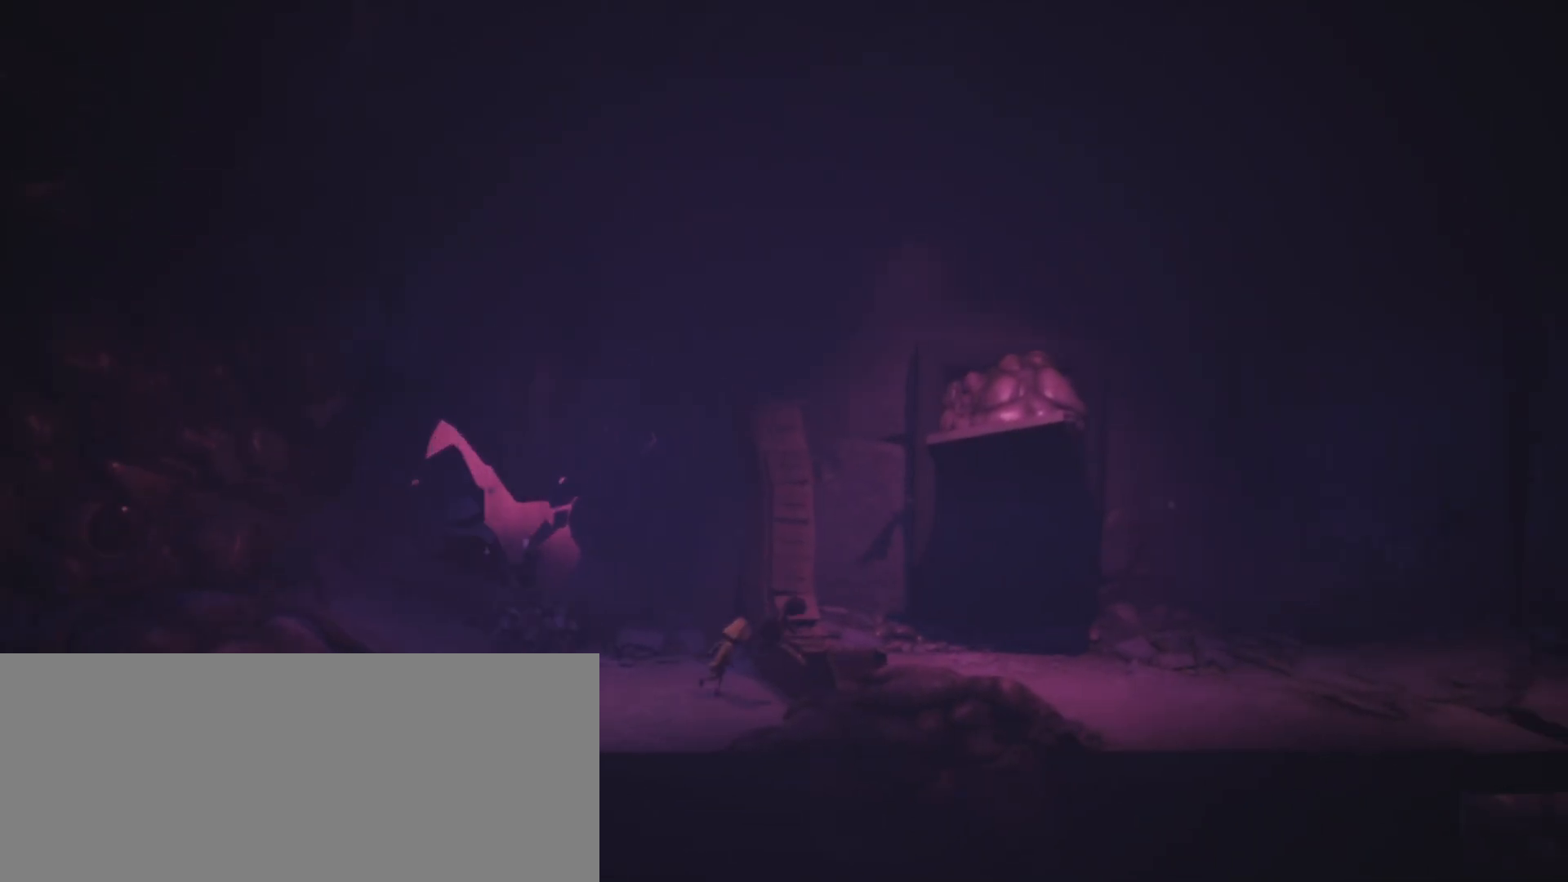
Gameplay with keyboard; each line is a JSON object with the keys held at the frame after it. "events" lists presses ("down") and releases ("up") of "a", "call", "crouch", "d", "grab", "jump", "s", "sprint", "use" and "w" between this image and that frame as [ms after this image, input, new state], when the widget could be followed in between. No other keys are recorded. Mouse input is not recorded. Key names are as the overlay labels them; some are game actions (e.g. jump) rather than physical keys.
{"keys": ["d", "sprint"], "events": [[167, "jump", "up"]]}
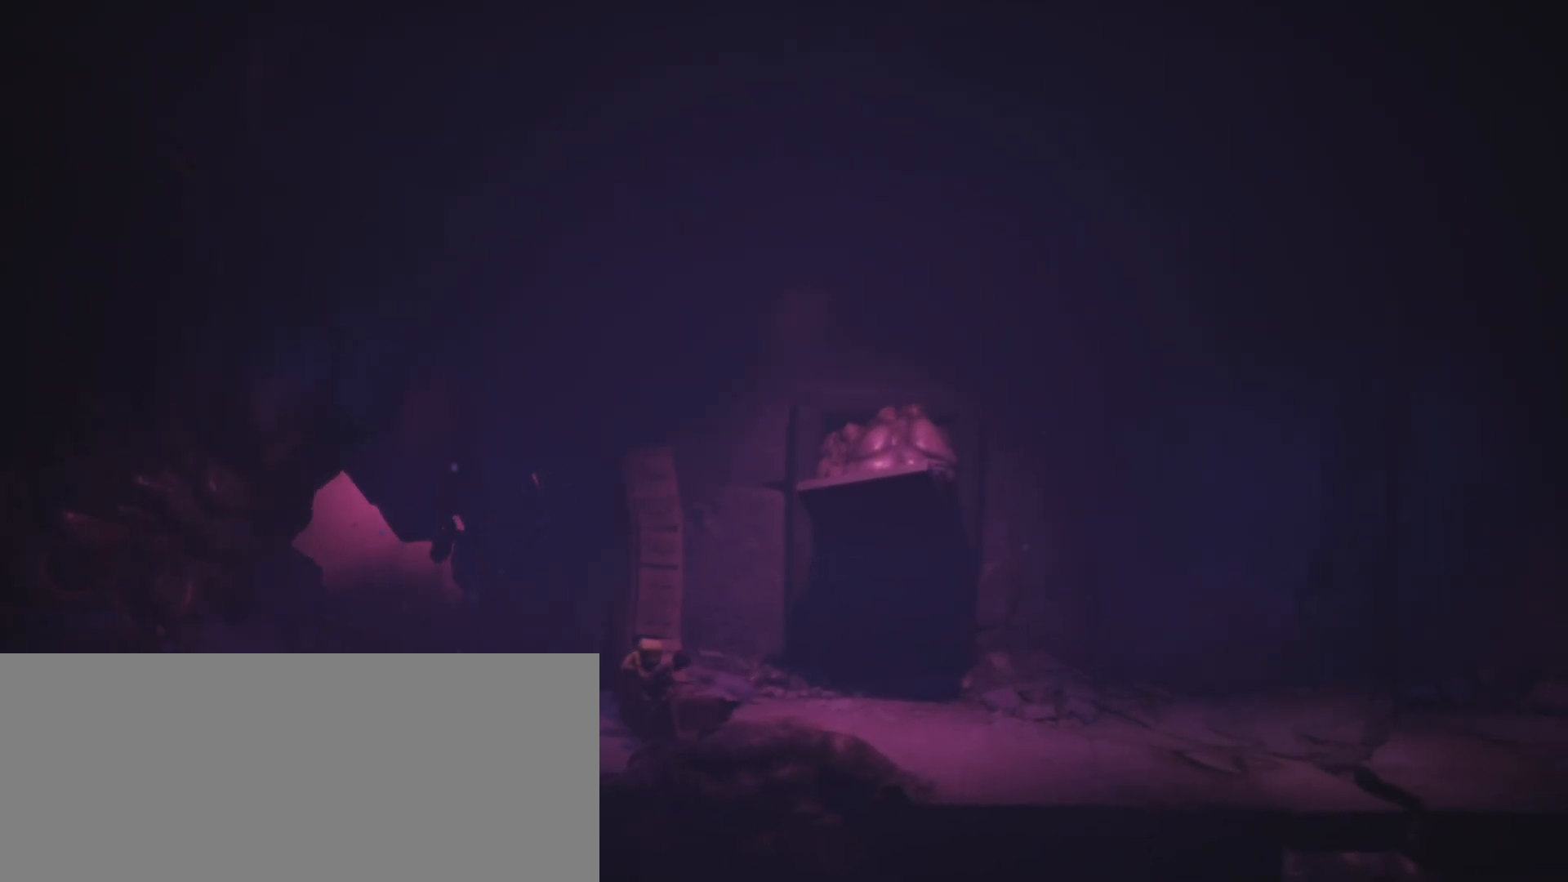
{"keys": ["d", "sprint"], "events": []}
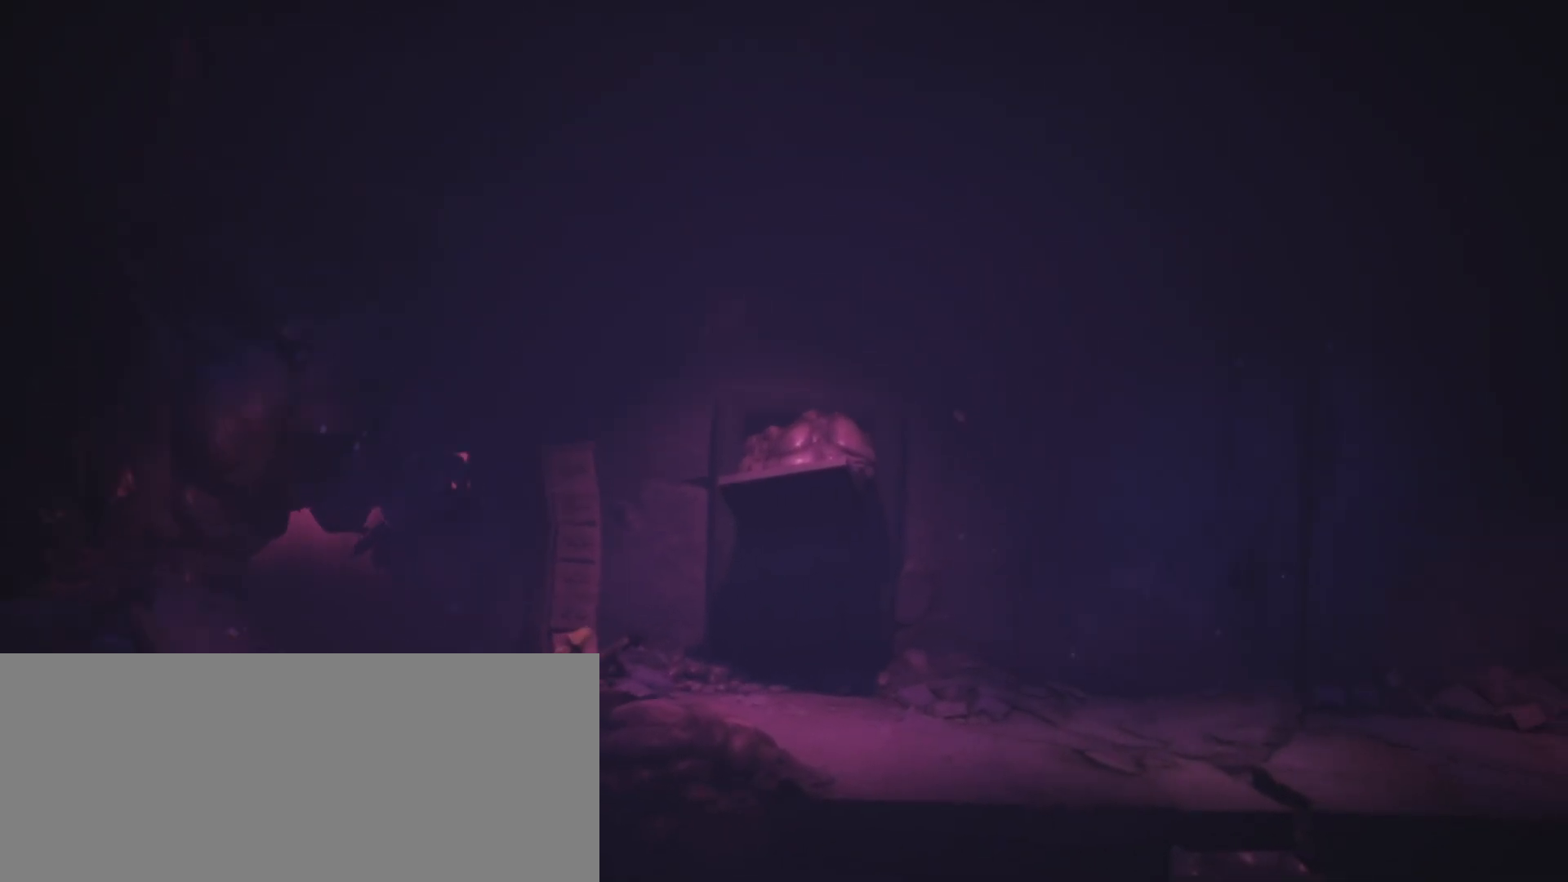
{"keys": ["d", "jump", "sprint"], "events": [[133, "jump", "down"]]}
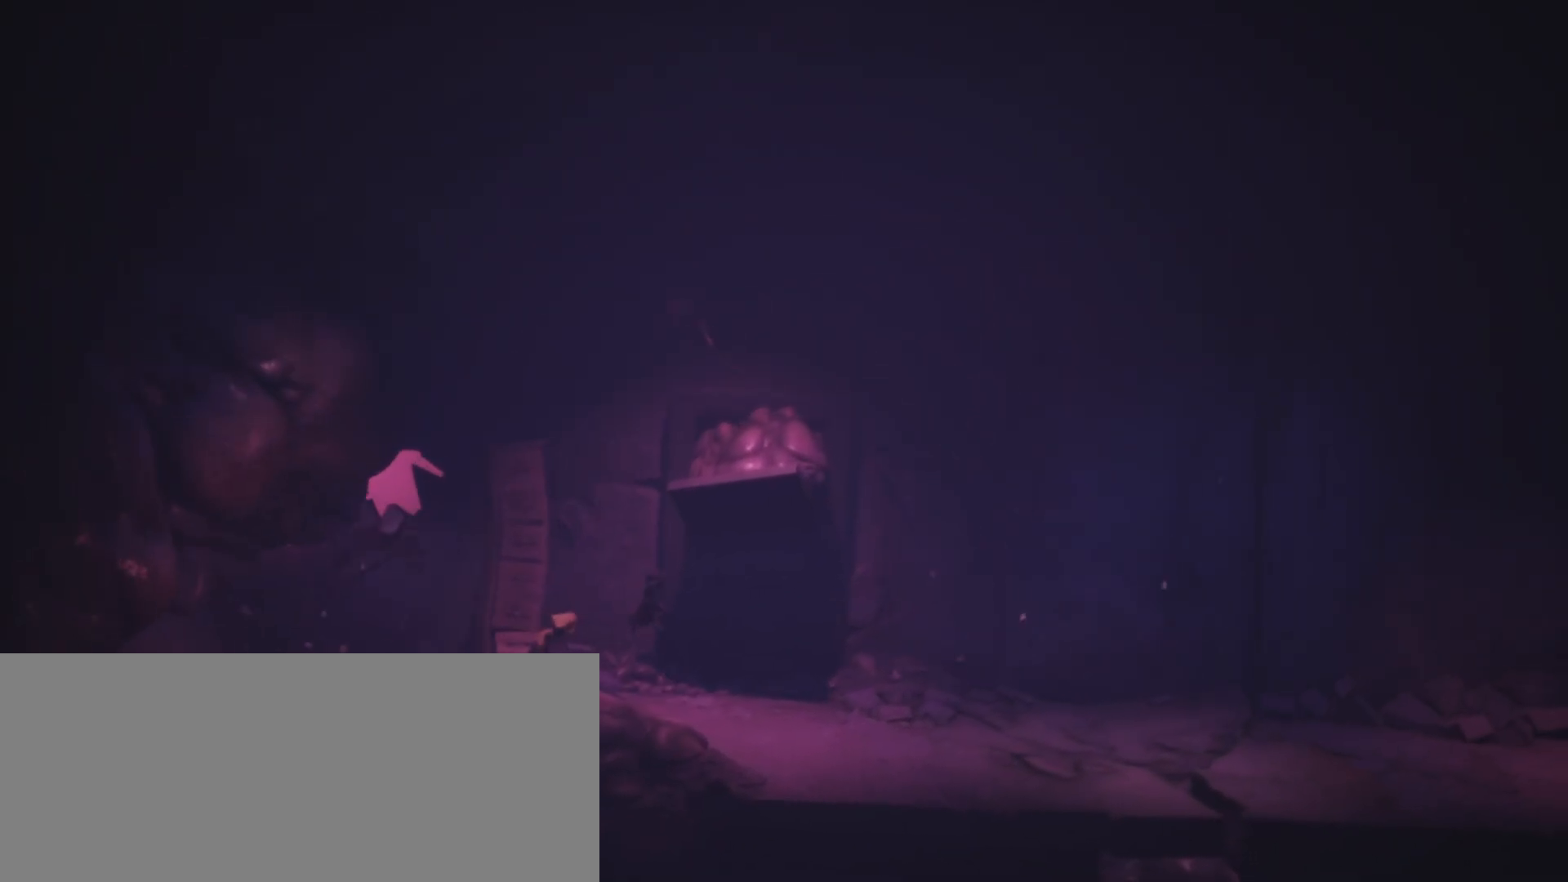
{"keys": ["d", "jump", "s", "sprint"], "events": [[100, "s", "down"]]}
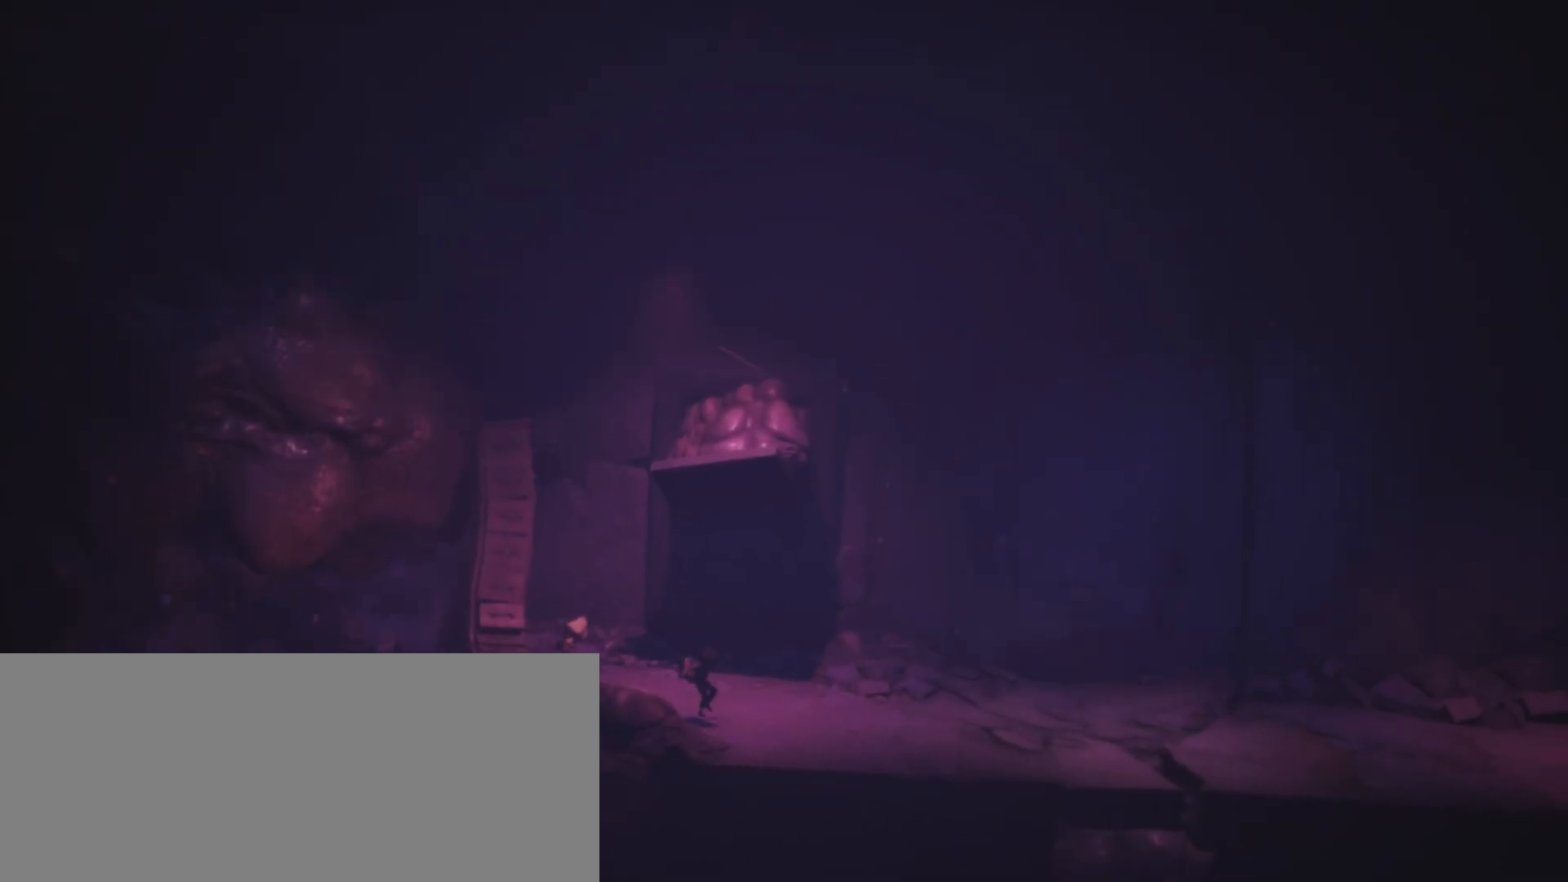
{"keys": ["d", "sprint"], "events": [[300, "jump", "up"], [367, "s", "up"]]}
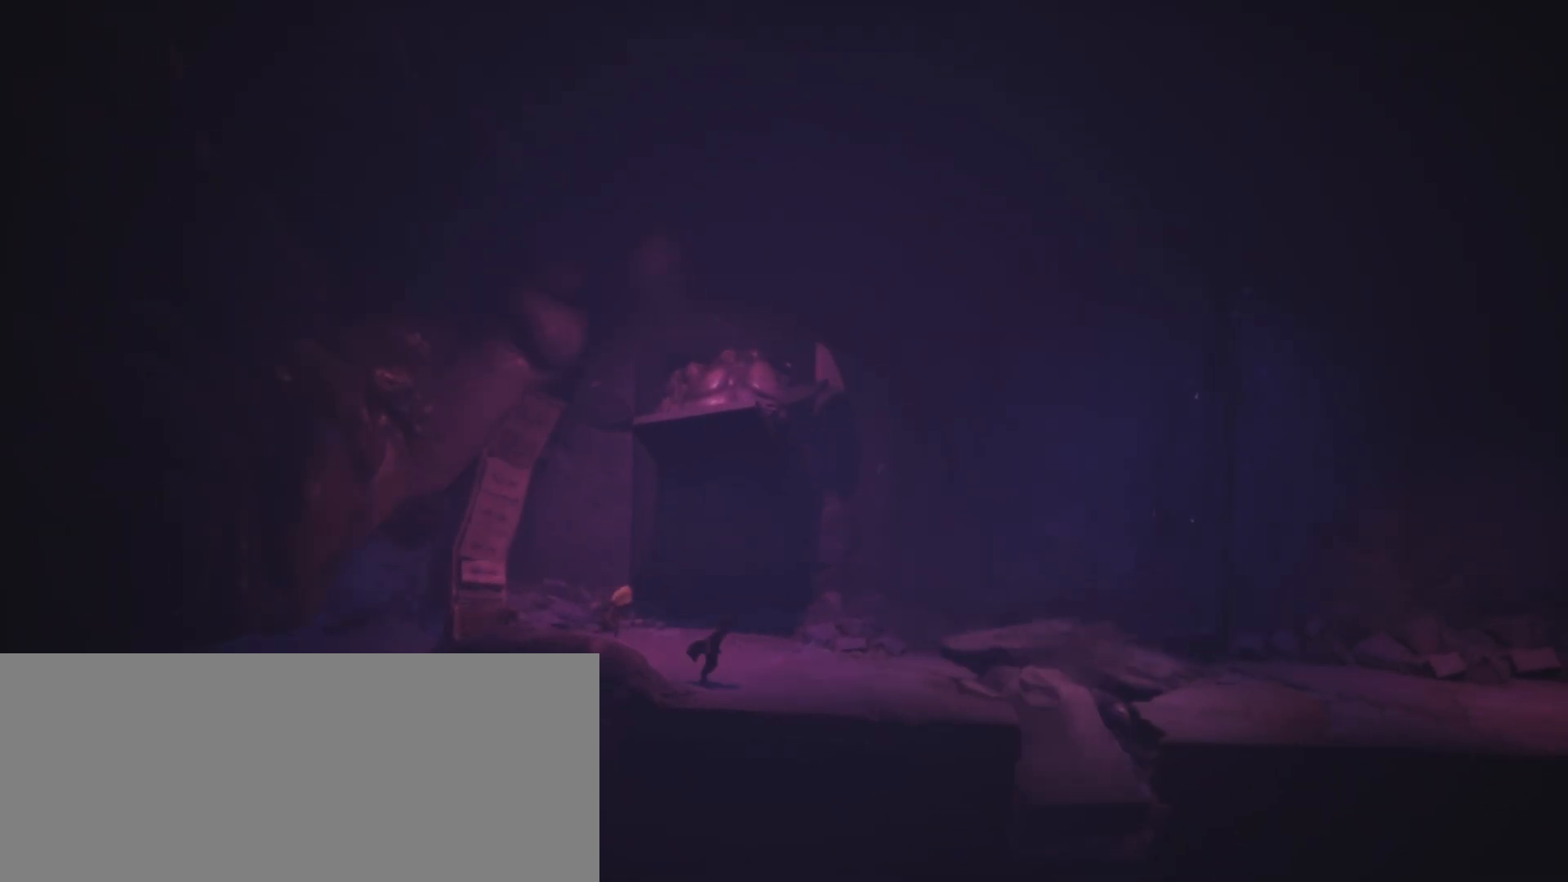
{"keys": ["d", "sprint"], "events": []}
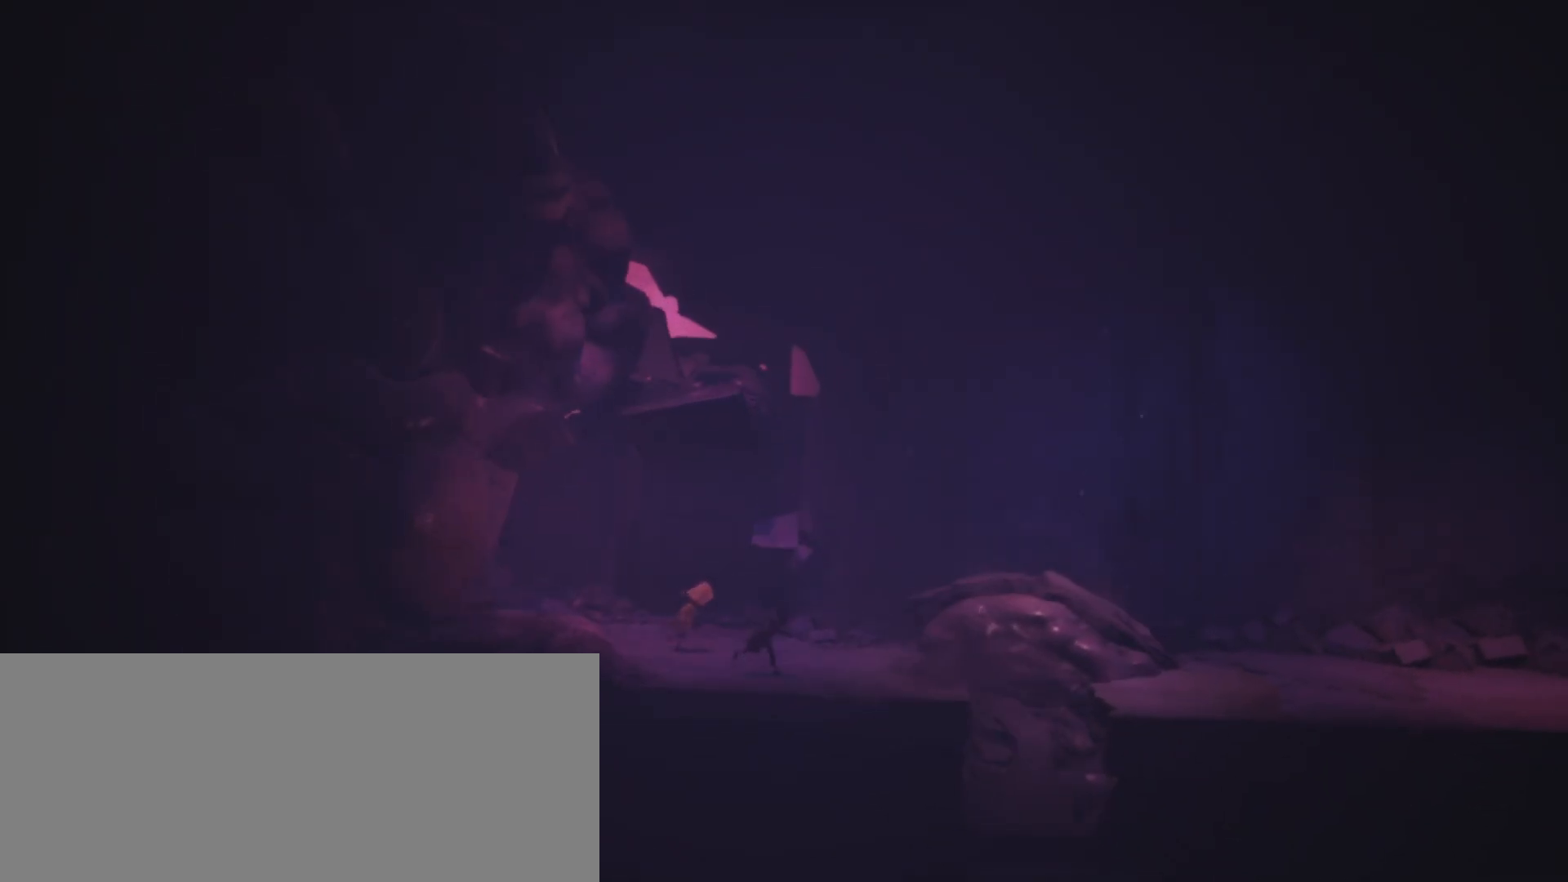
{"keys": ["d", "sprint"], "events": []}
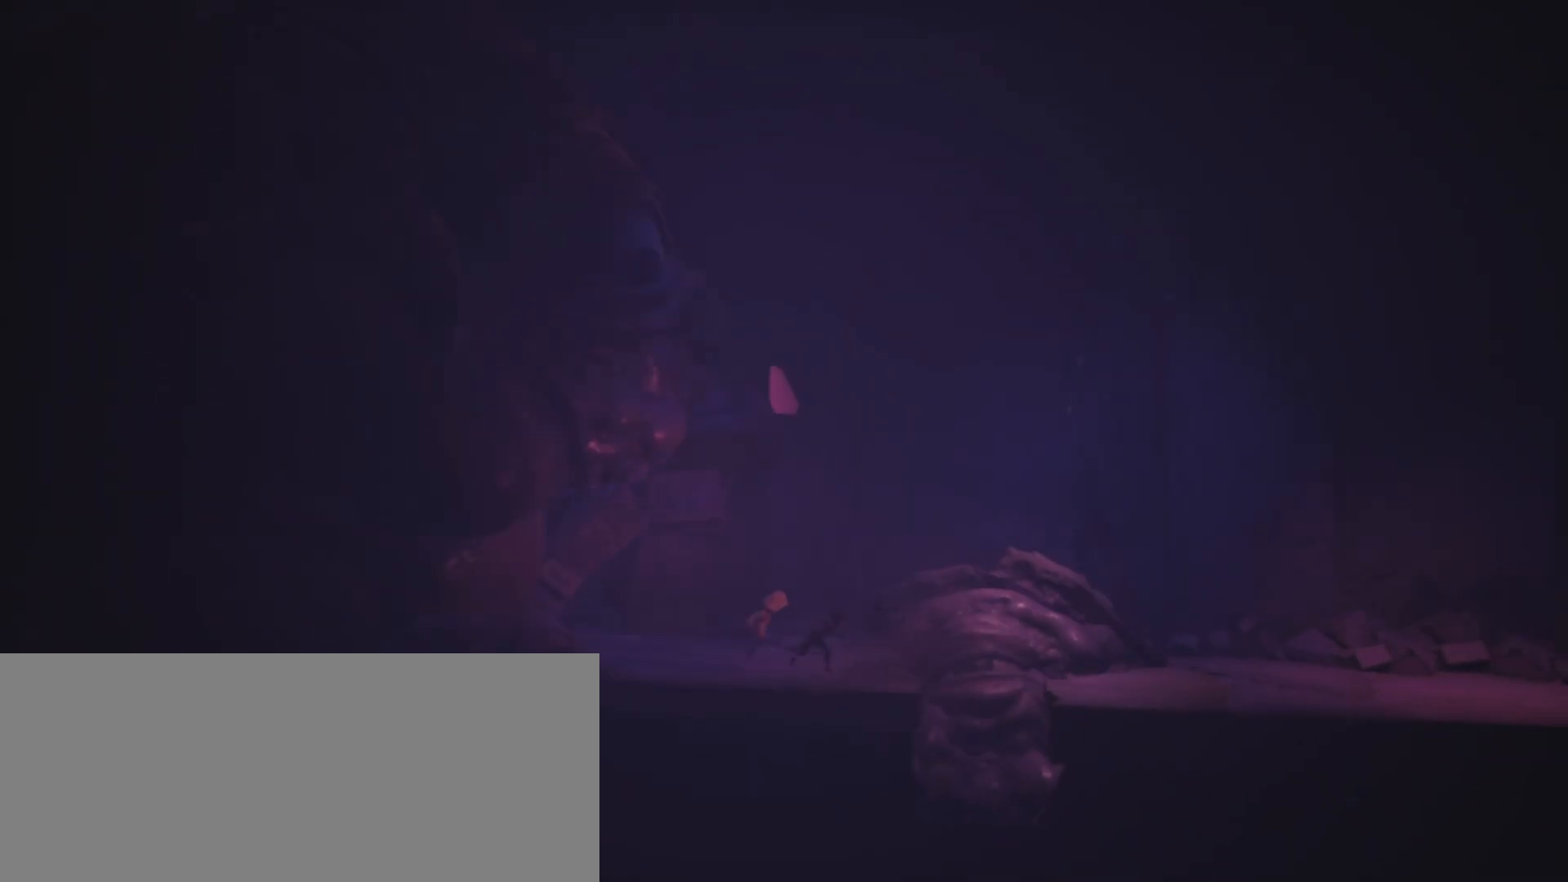
{"keys": ["d", "jump", "sprint"], "events": [[400, "jump", "down"]]}
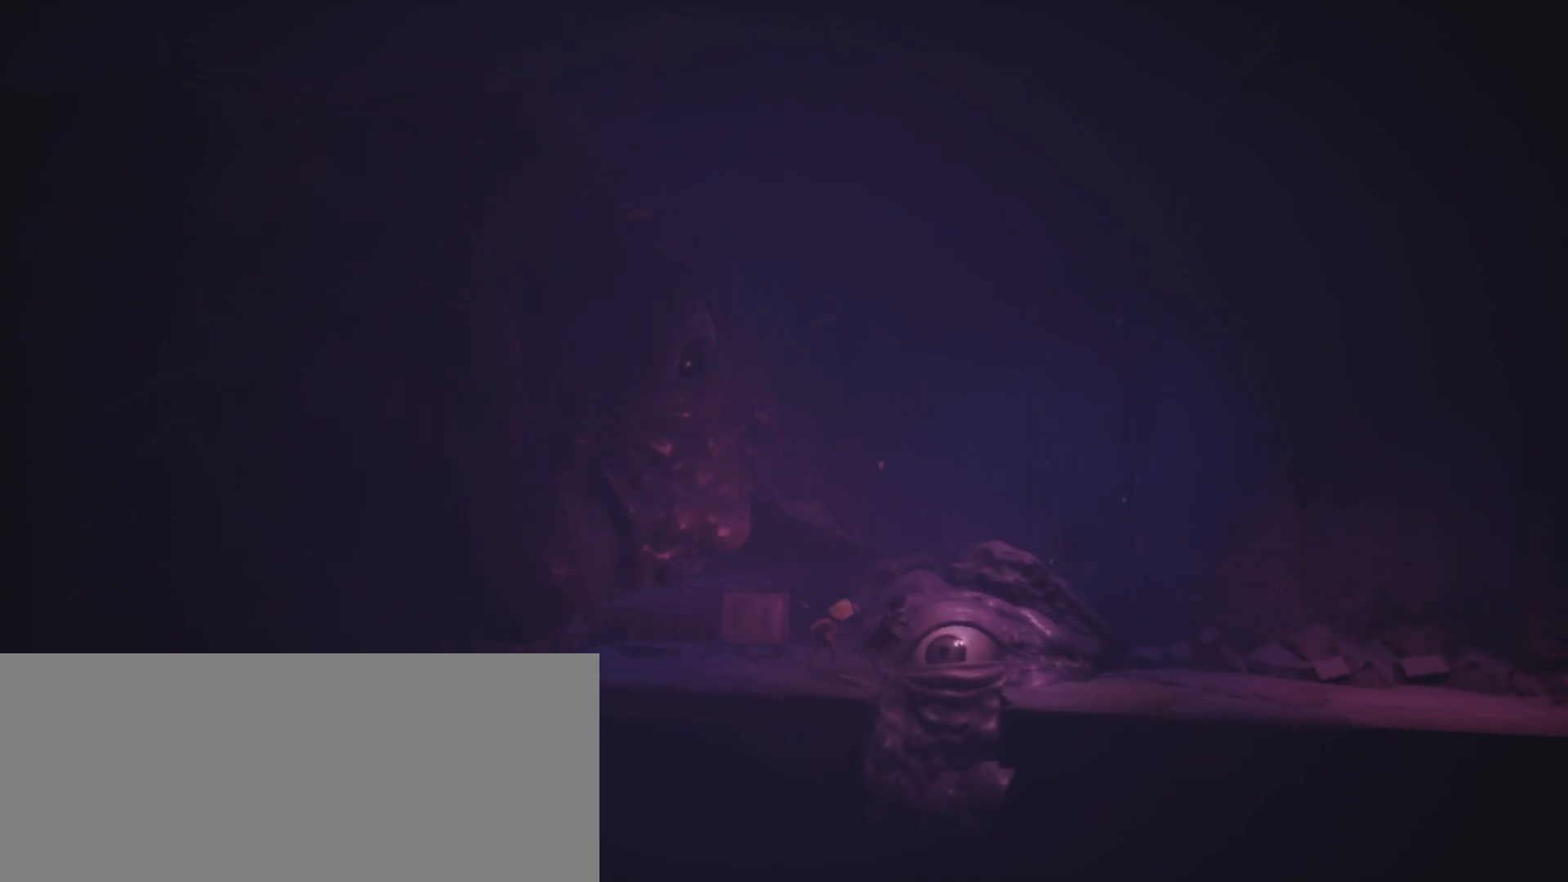
{"keys": ["d", "jump", "sprint"], "events": []}
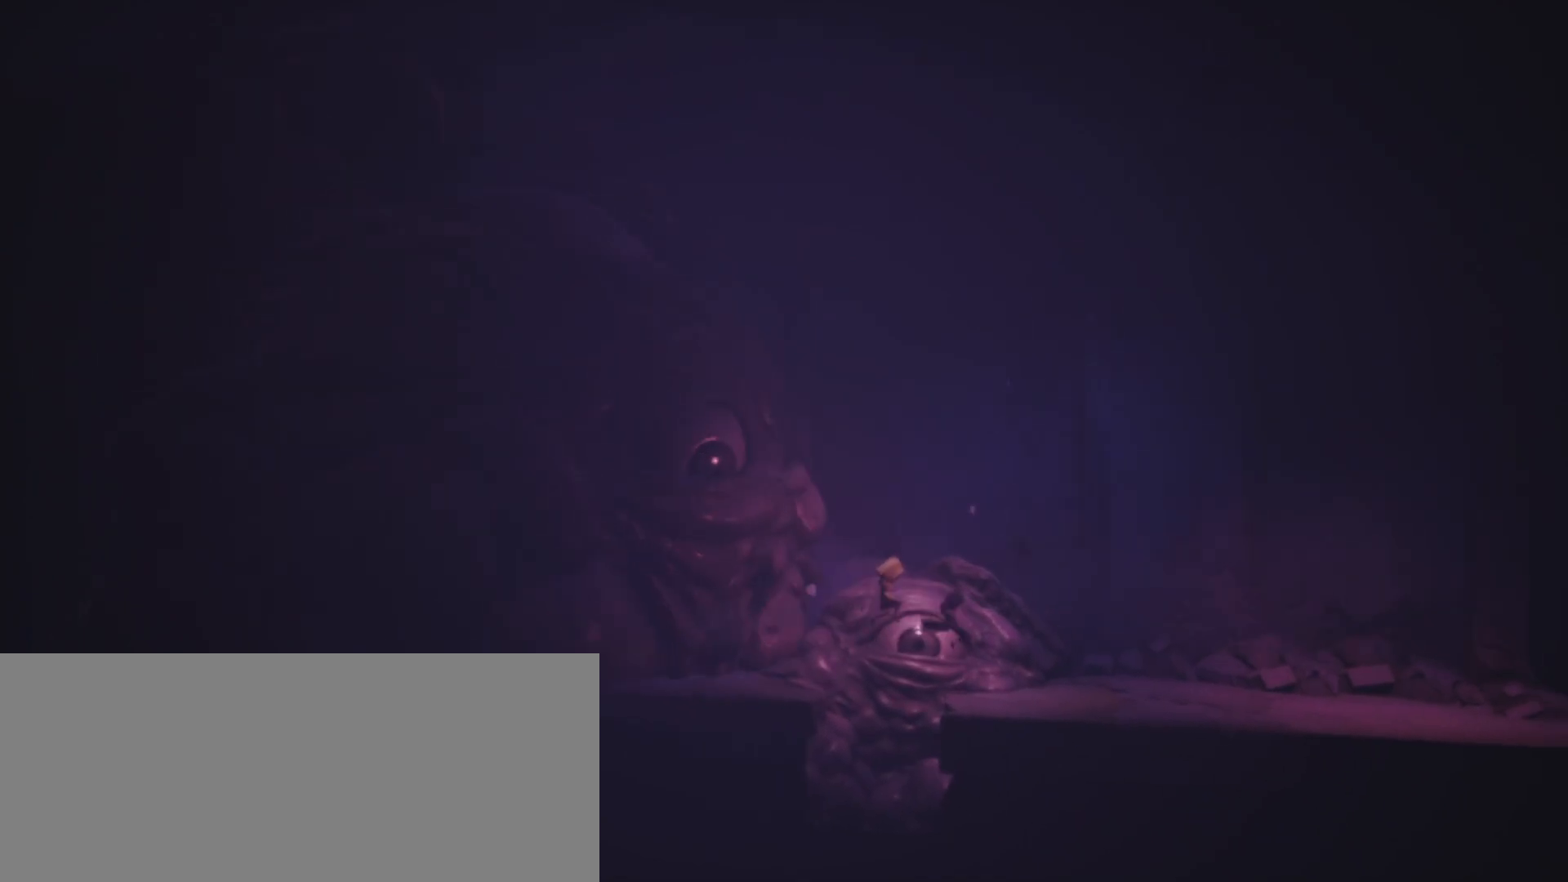
{"keys": ["d", "jump", "sprint"], "events": [[133, "jump", "up"], [267, "jump", "down"]]}
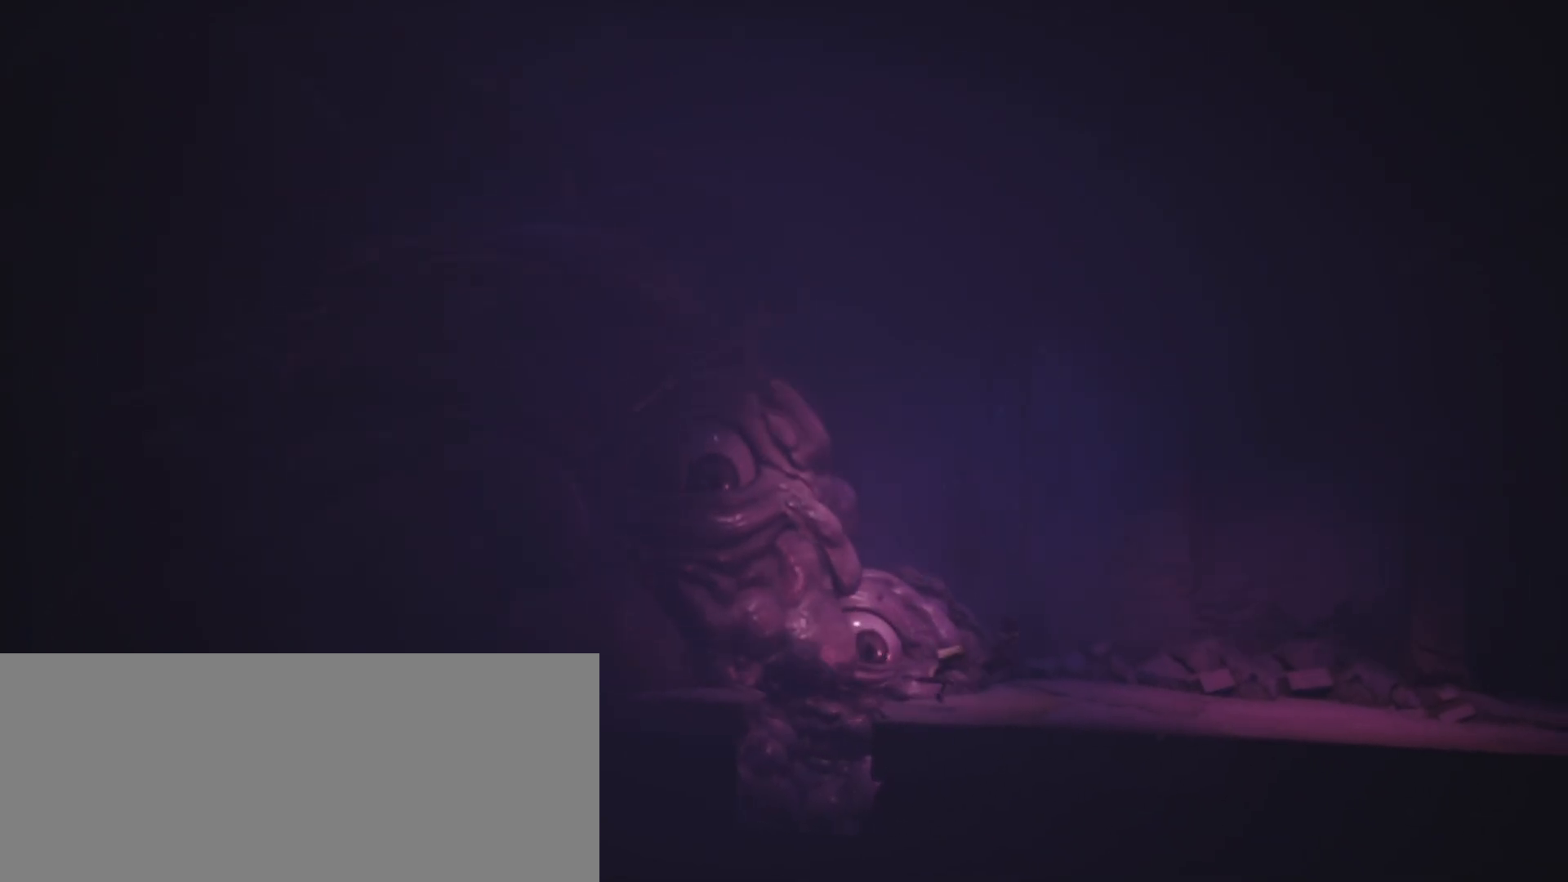
{"keys": ["d", "jump", "sprint"], "events": []}
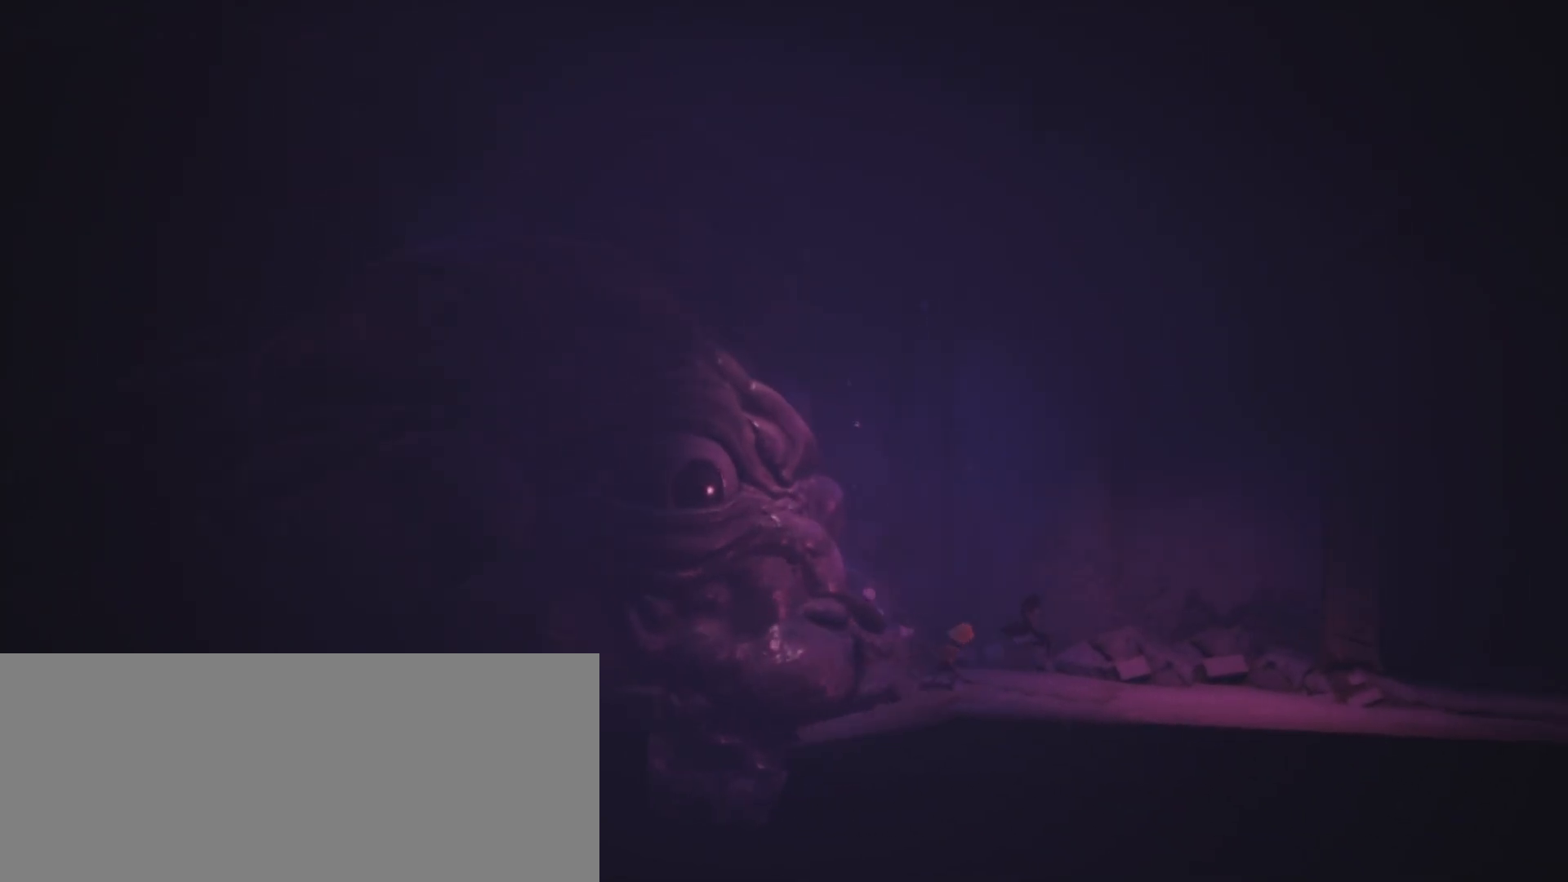
{"keys": ["d", "sprint"], "events": [[133, "jump", "up"]]}
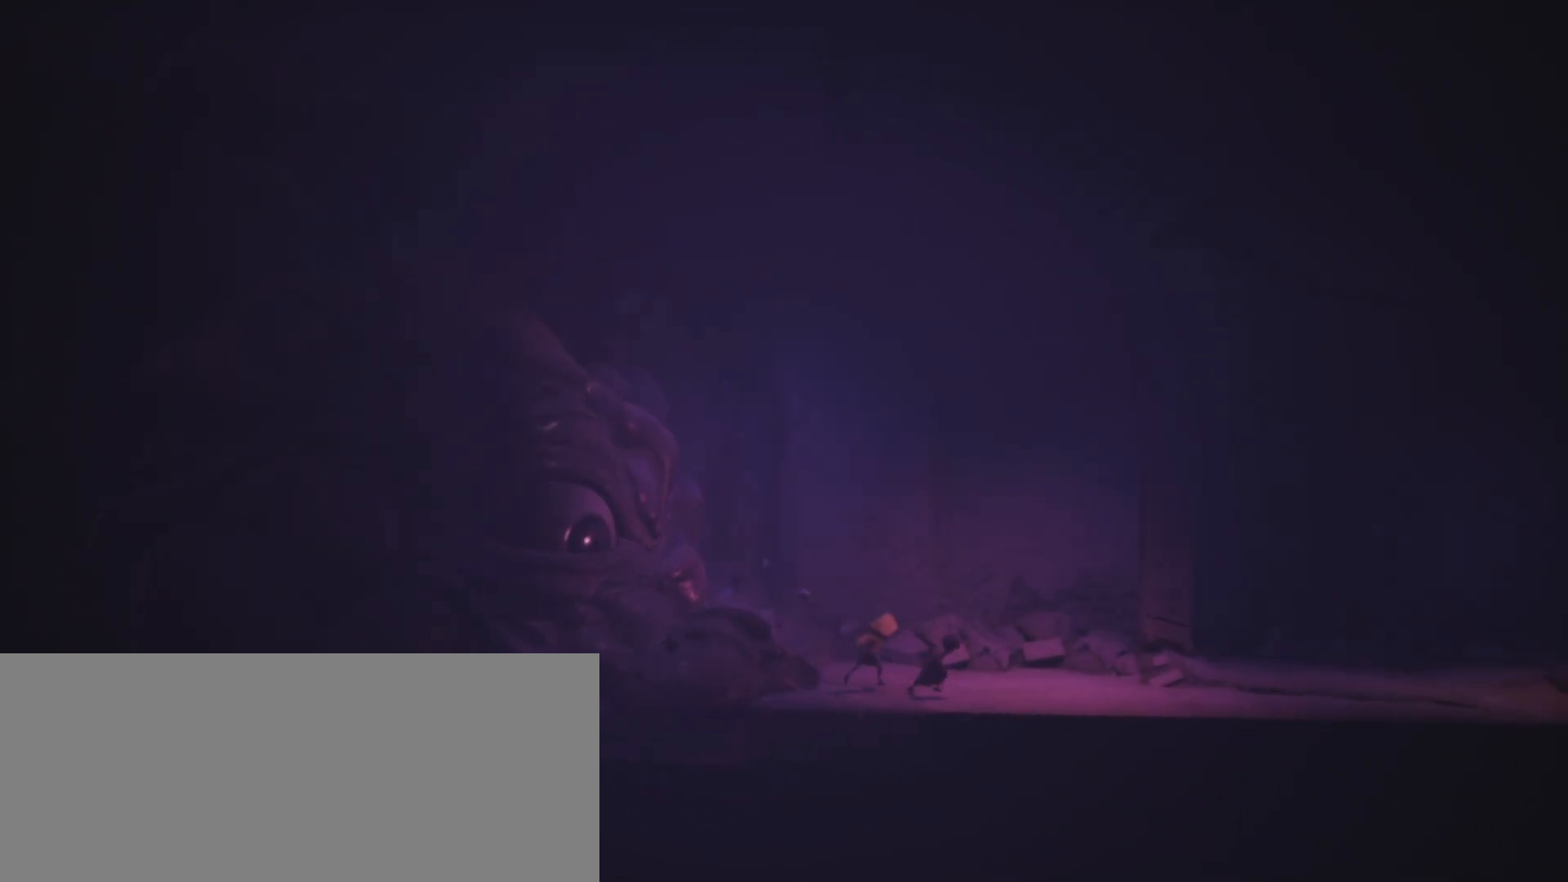
{"keys": ["d", "jump", "sprint"], "events": [[467, "jump", "down"]]}
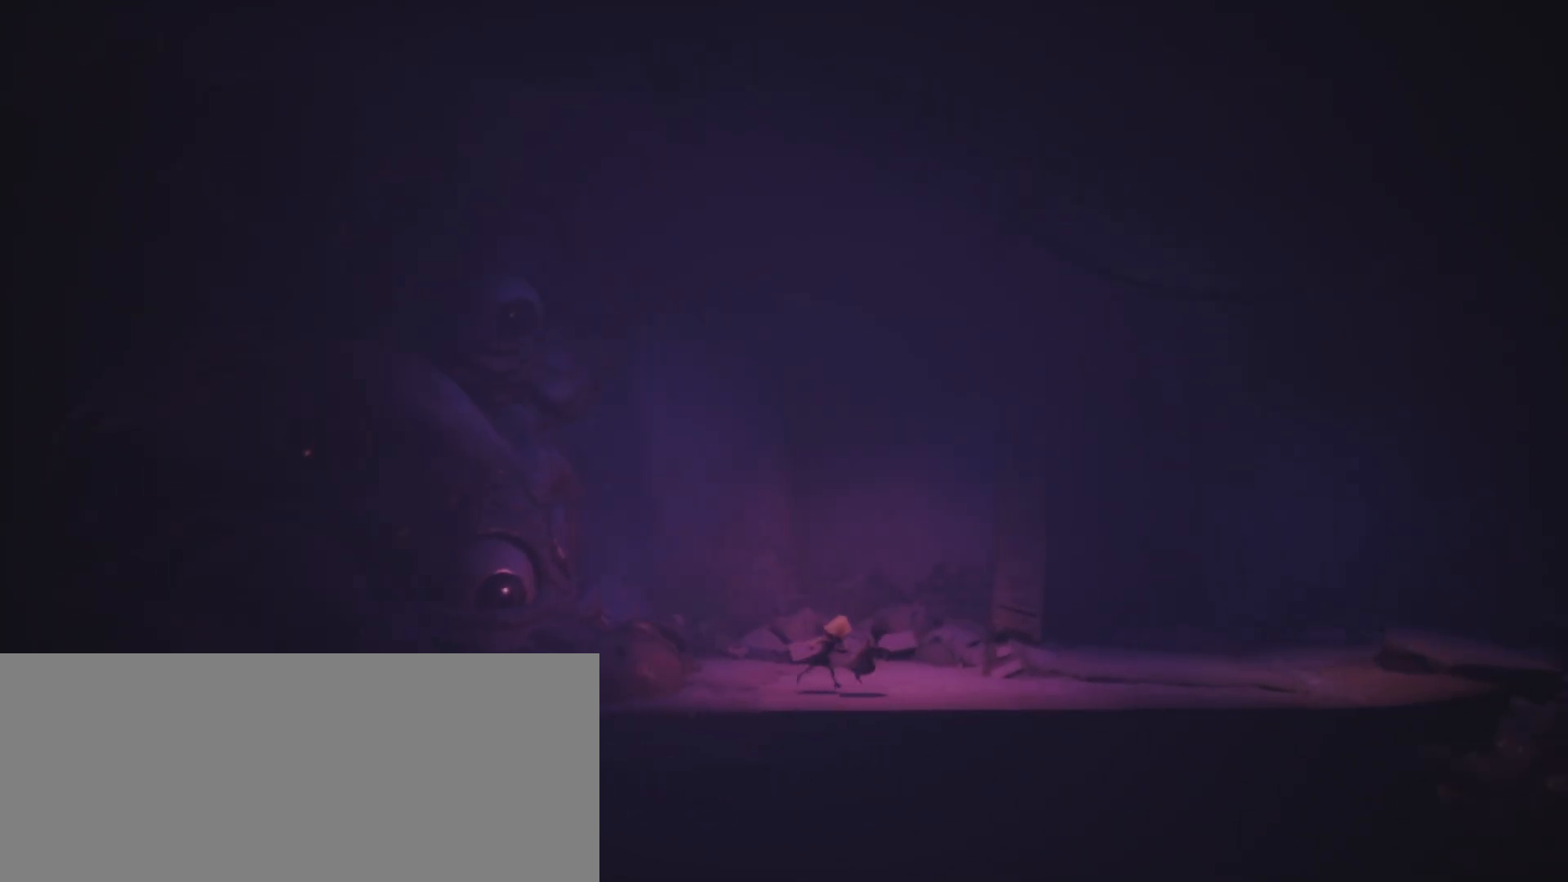
{"keys": ["d", "jump", "sprint"], "events": []}
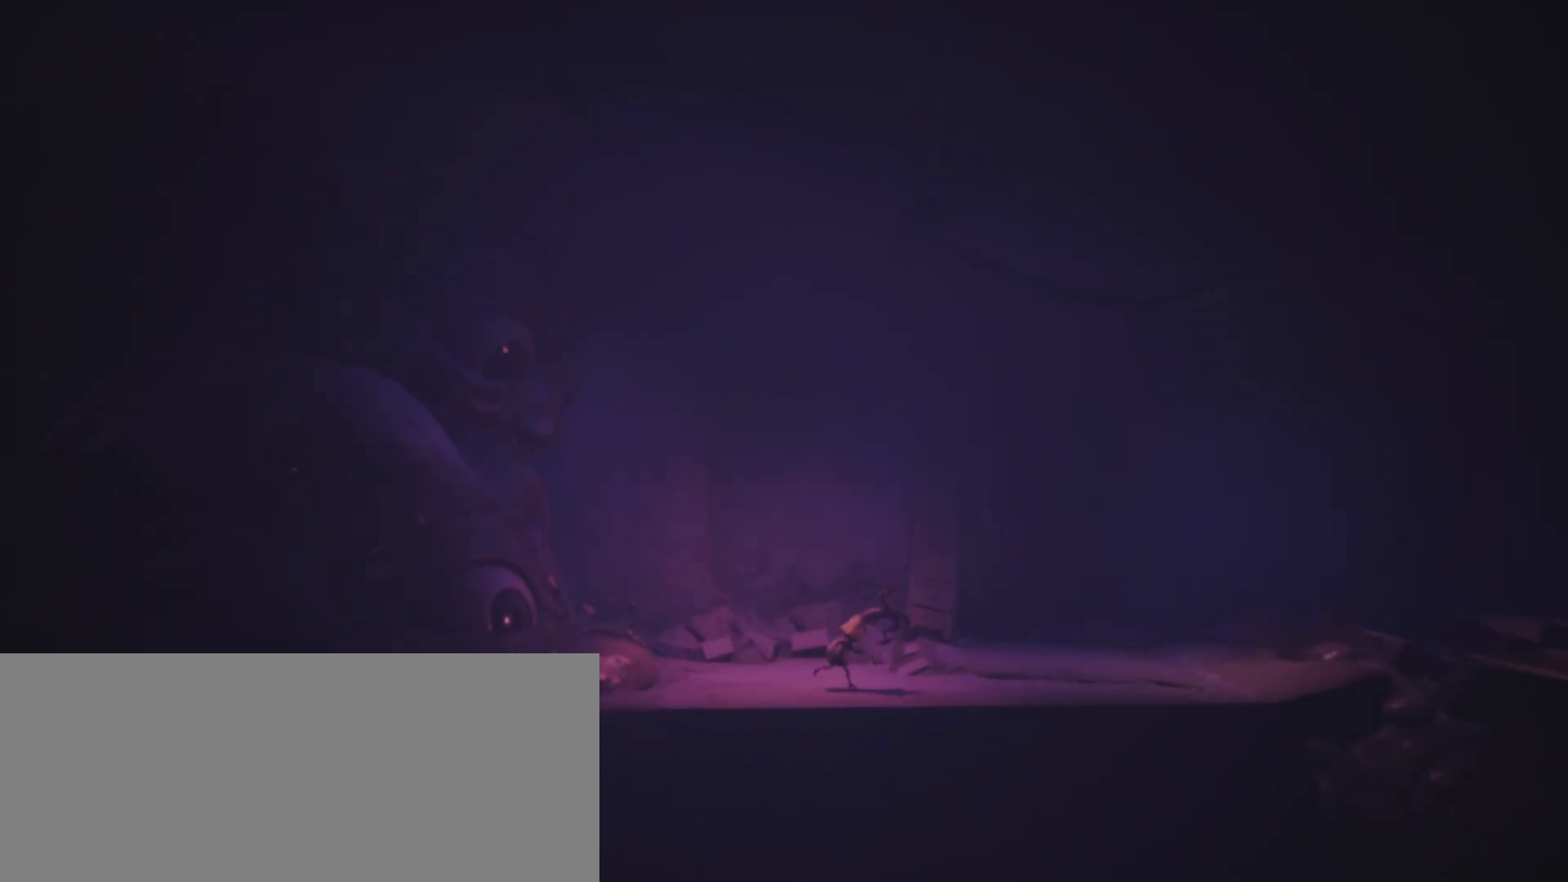
{"keys": ["d", "jump", "sprint"], "events": [[200, "jump", "up"], [467, "jump", "down"]]}
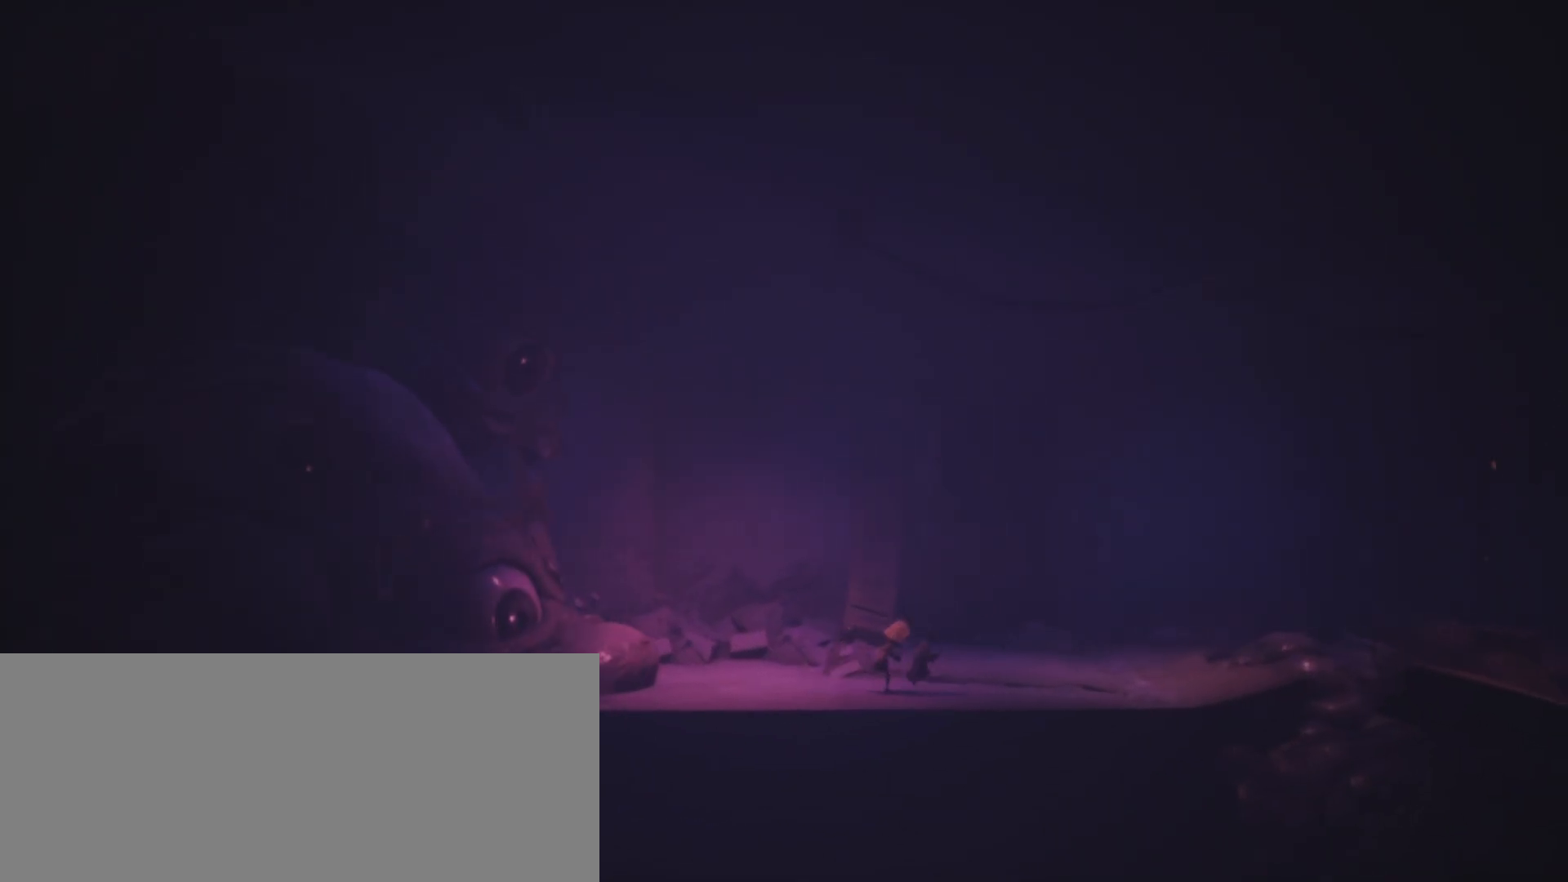
{"keys": ["d", "jump", "sprint"], "events": []}
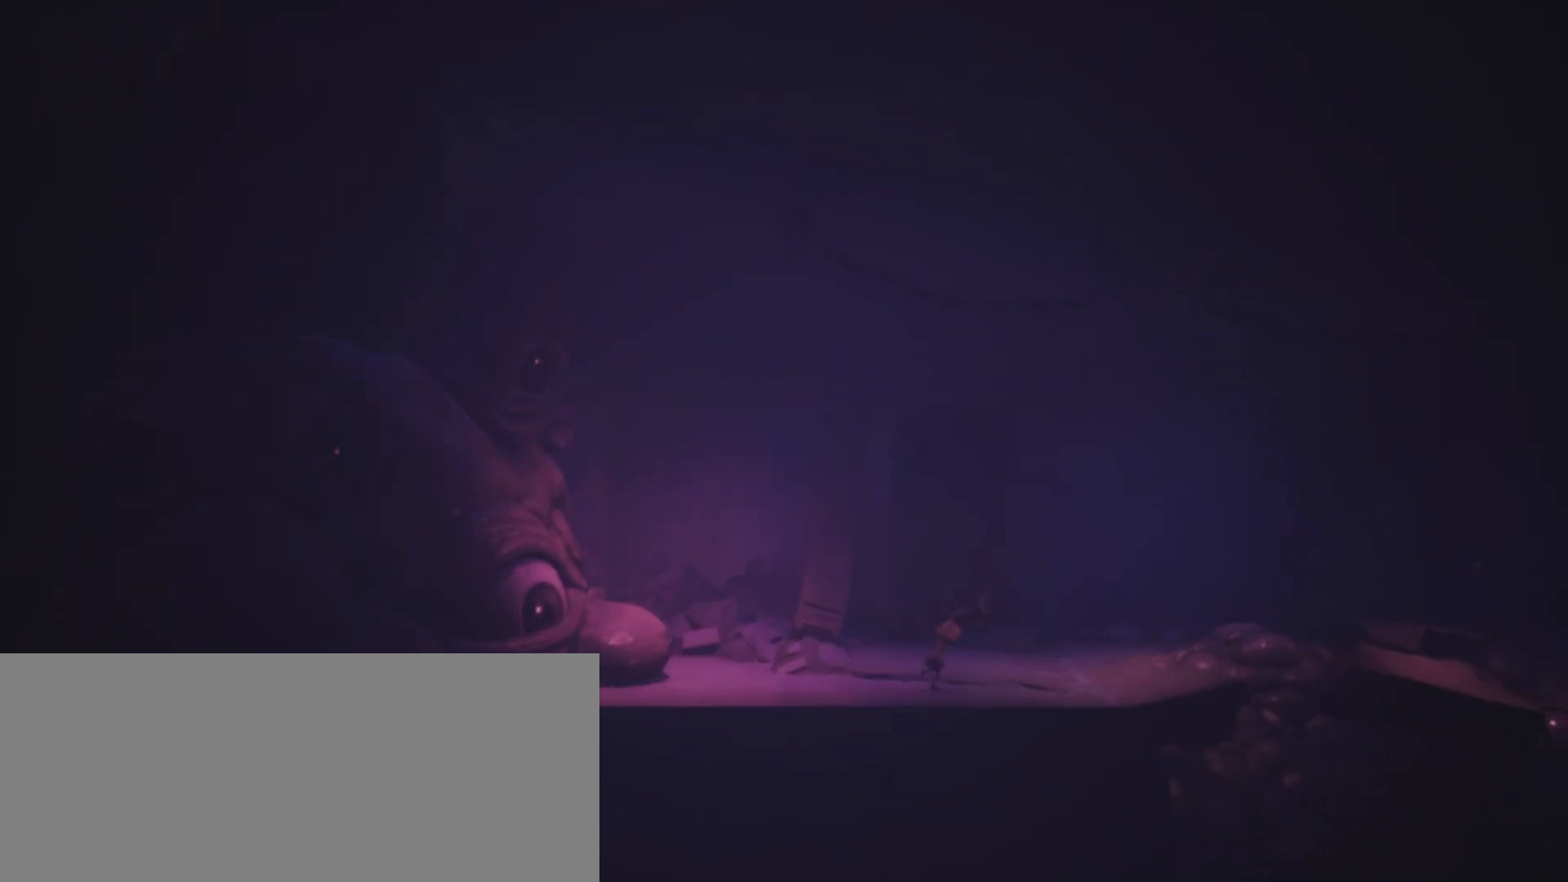
{"keys": ["d", "sprint"], "events": [[200, "s", "down"], [300, "jump", "up"], [367, "s", "up"]]}
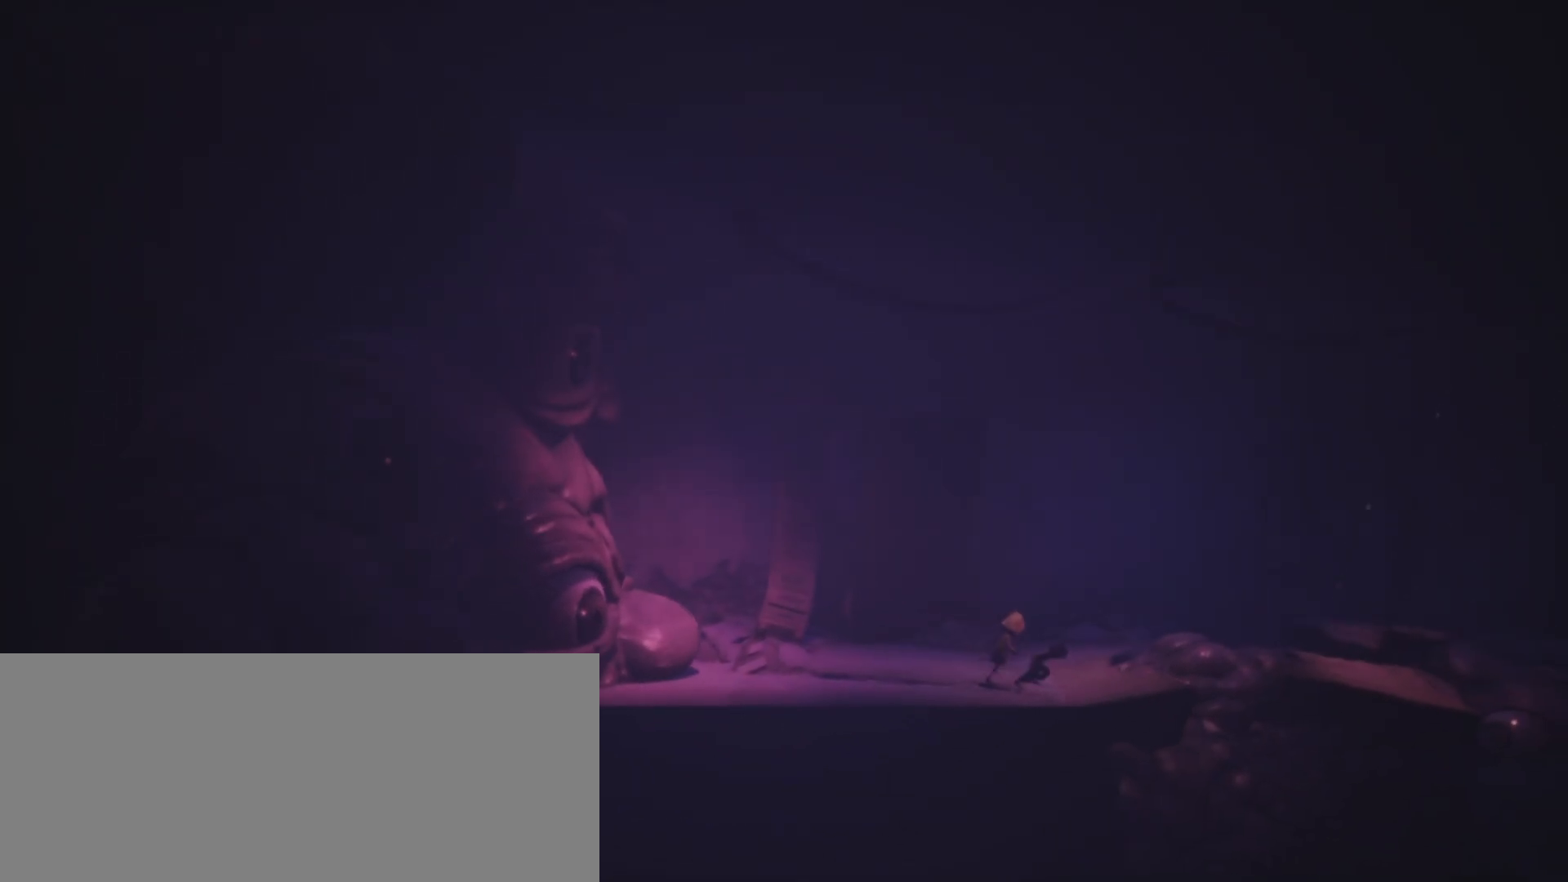
{"keys": ["d", "sprint"], "events": []}
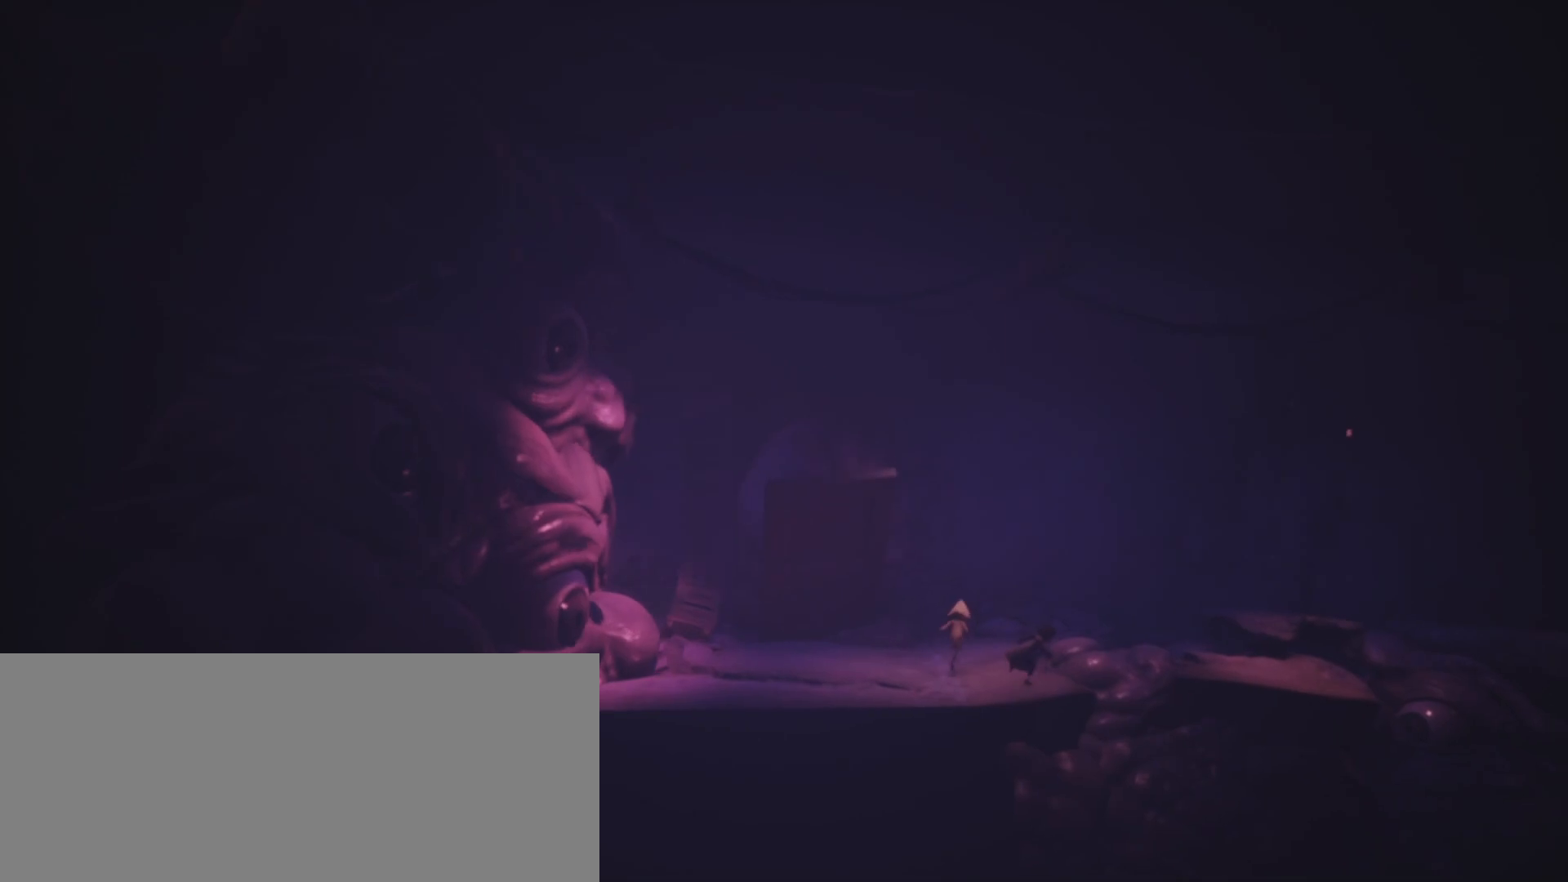
{"keys": ["d", "jump", "sprint"], "events": [[67, "jump", "down"]]}
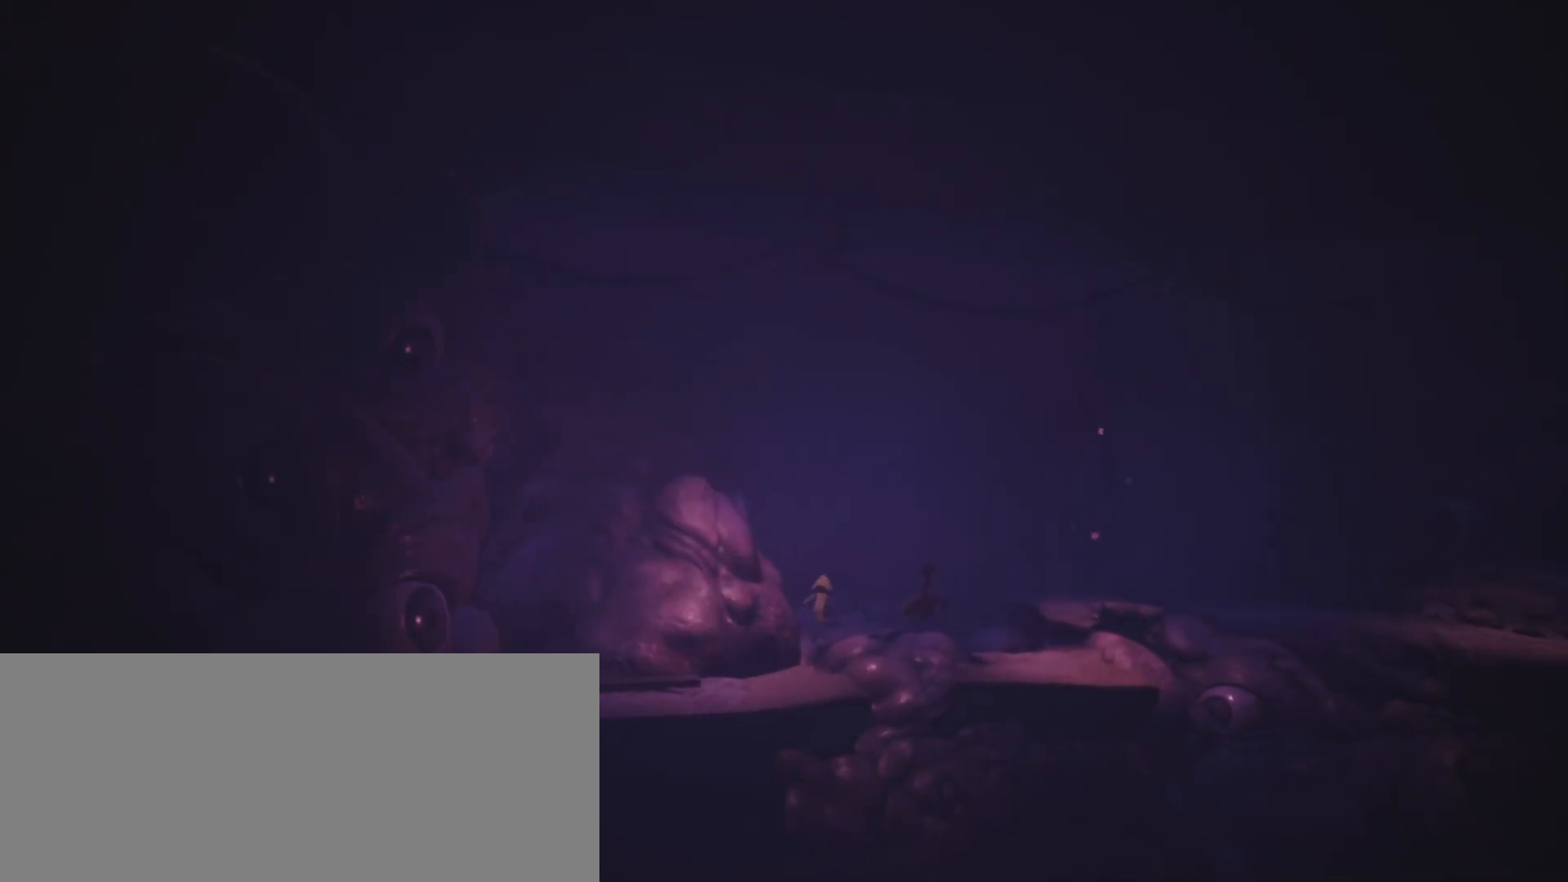
{"keys": [], "events": [[200, "jump", "up"], [267, "d", "up"], [267, "sprint", "up"]]}
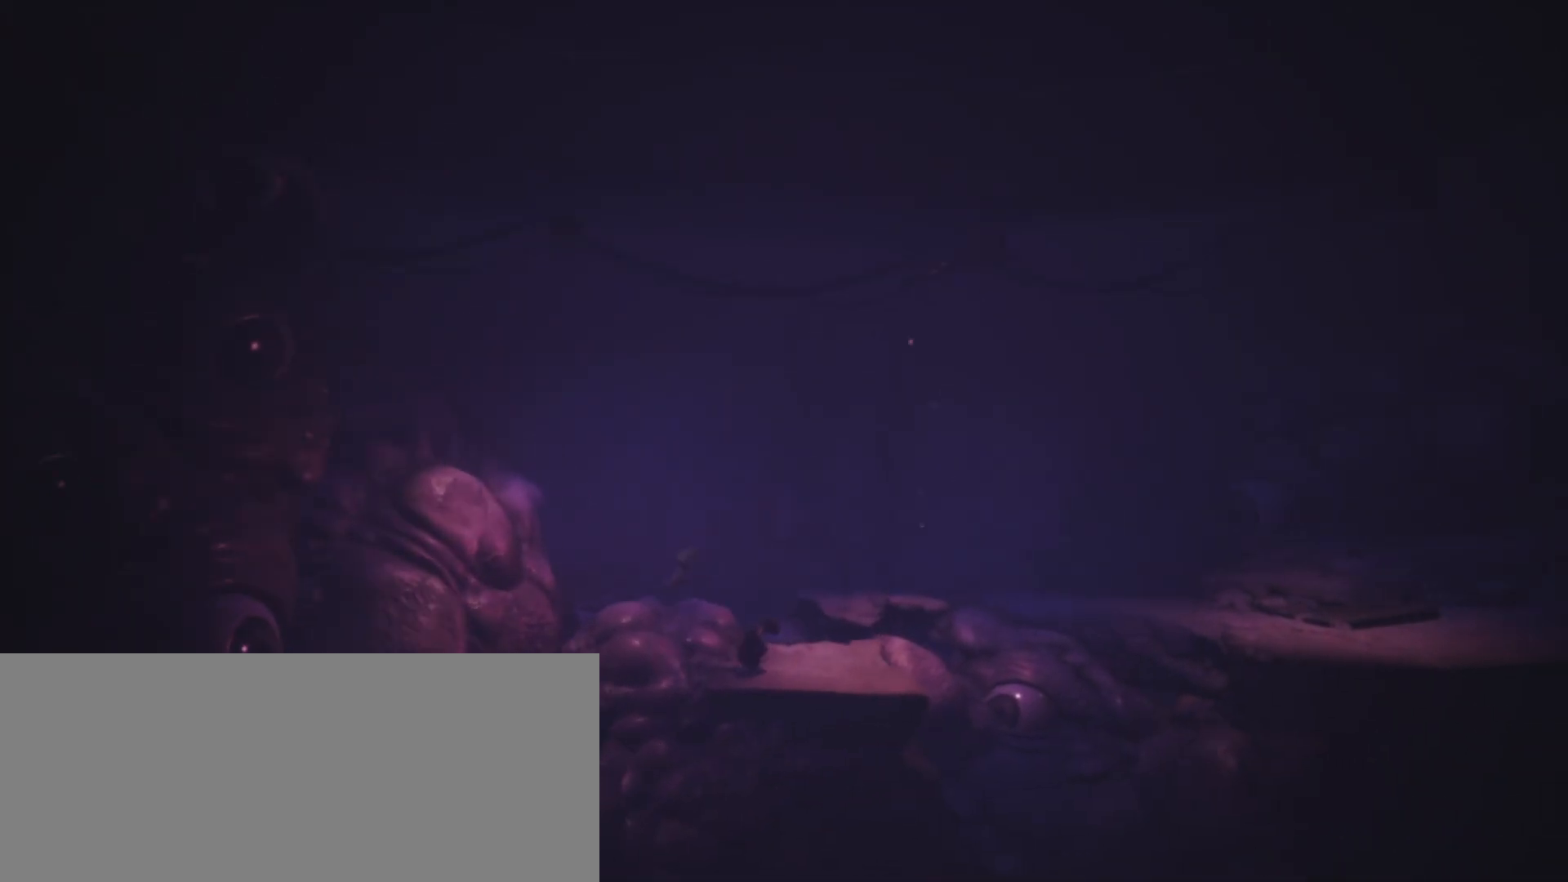
{"keys": ["sprint"], "events": [[67, "sprint", "down"]]}
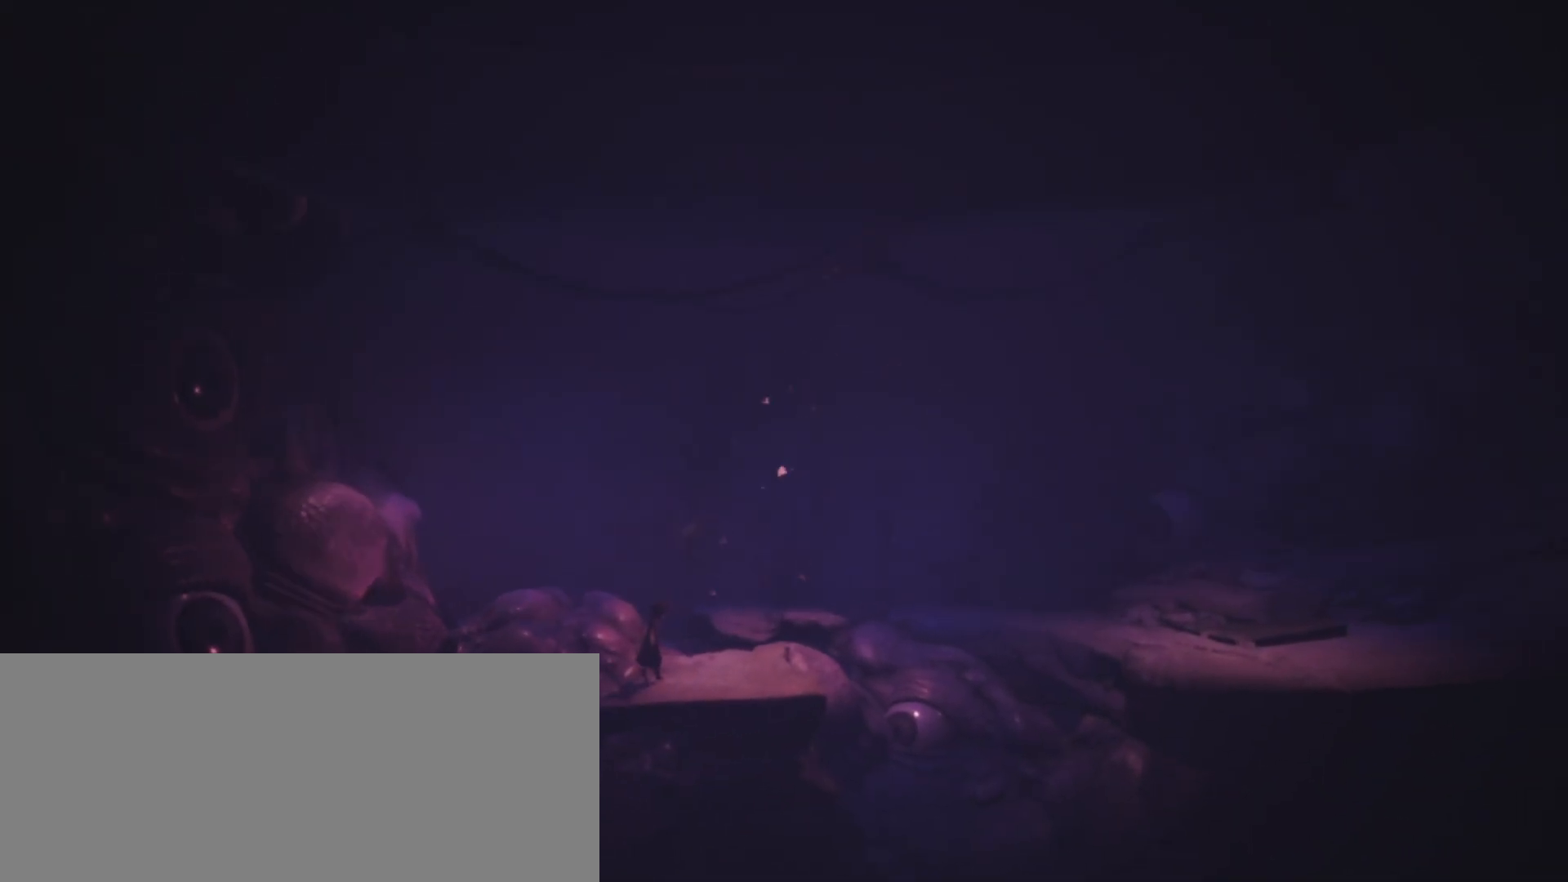
{"keys": ["d", "sprint"], "events": [[133, "d", "down"]]}
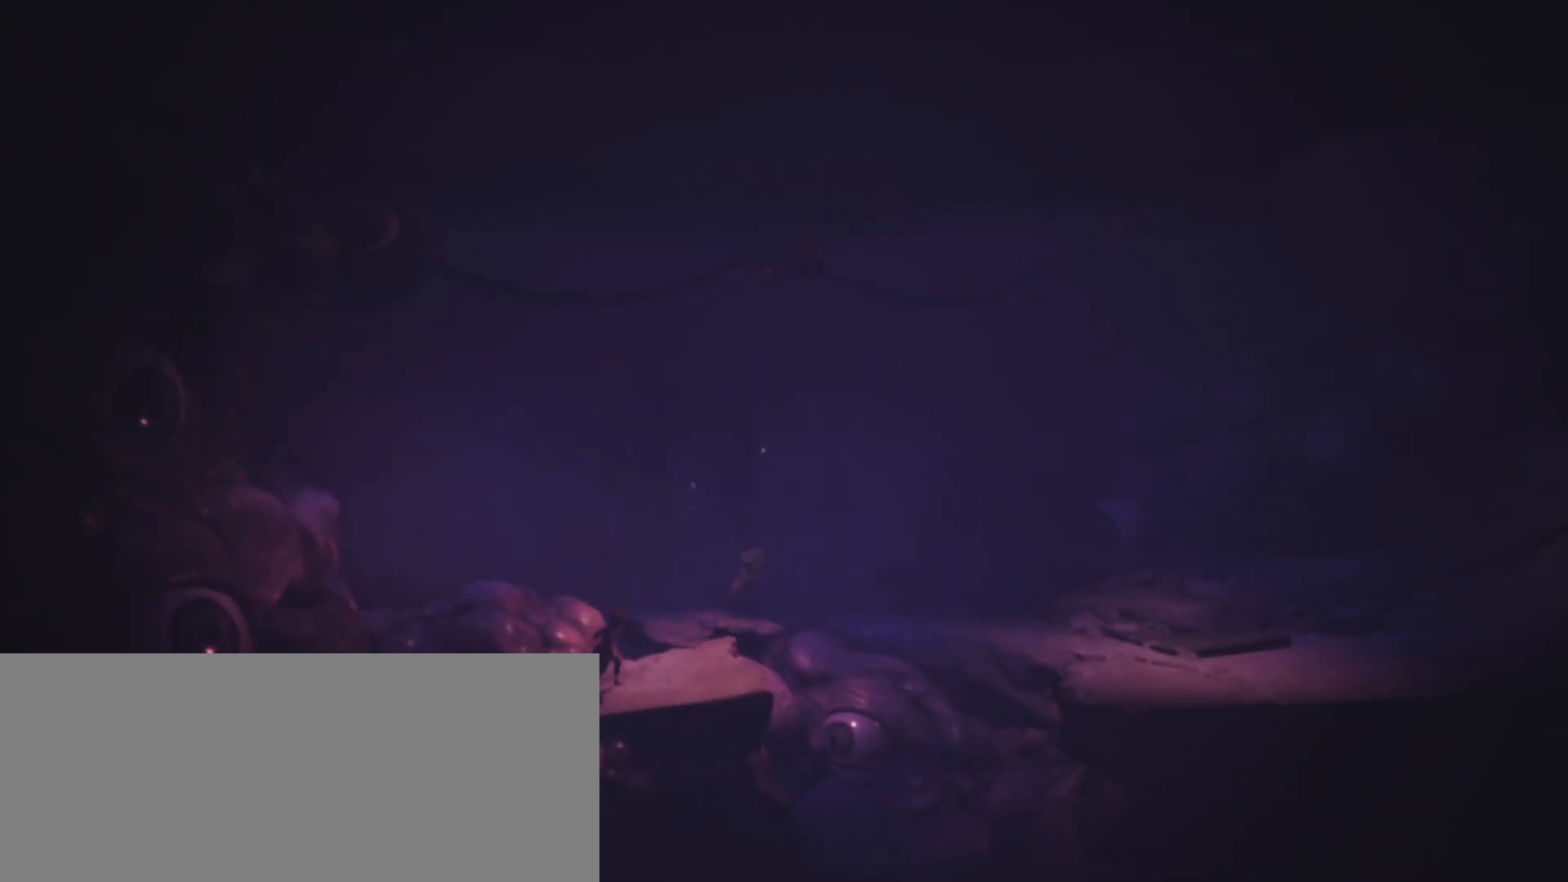
{"keys": ["d", "sprint"], "events": []}
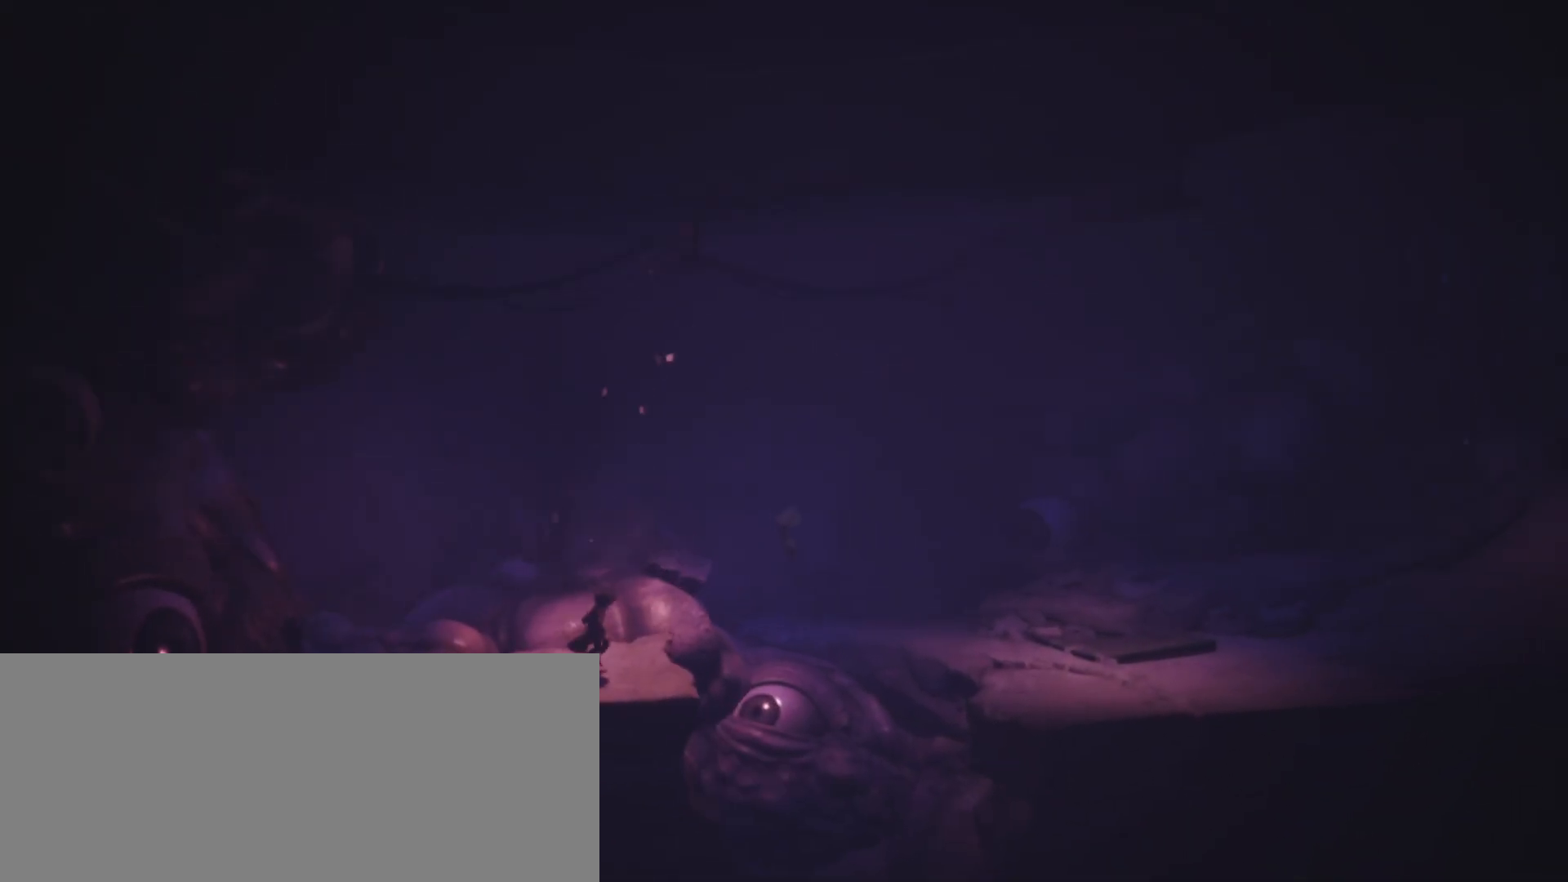
{"keys": ["d", "jump", "sprint"], "events": [[500, "jump", "down"]]}
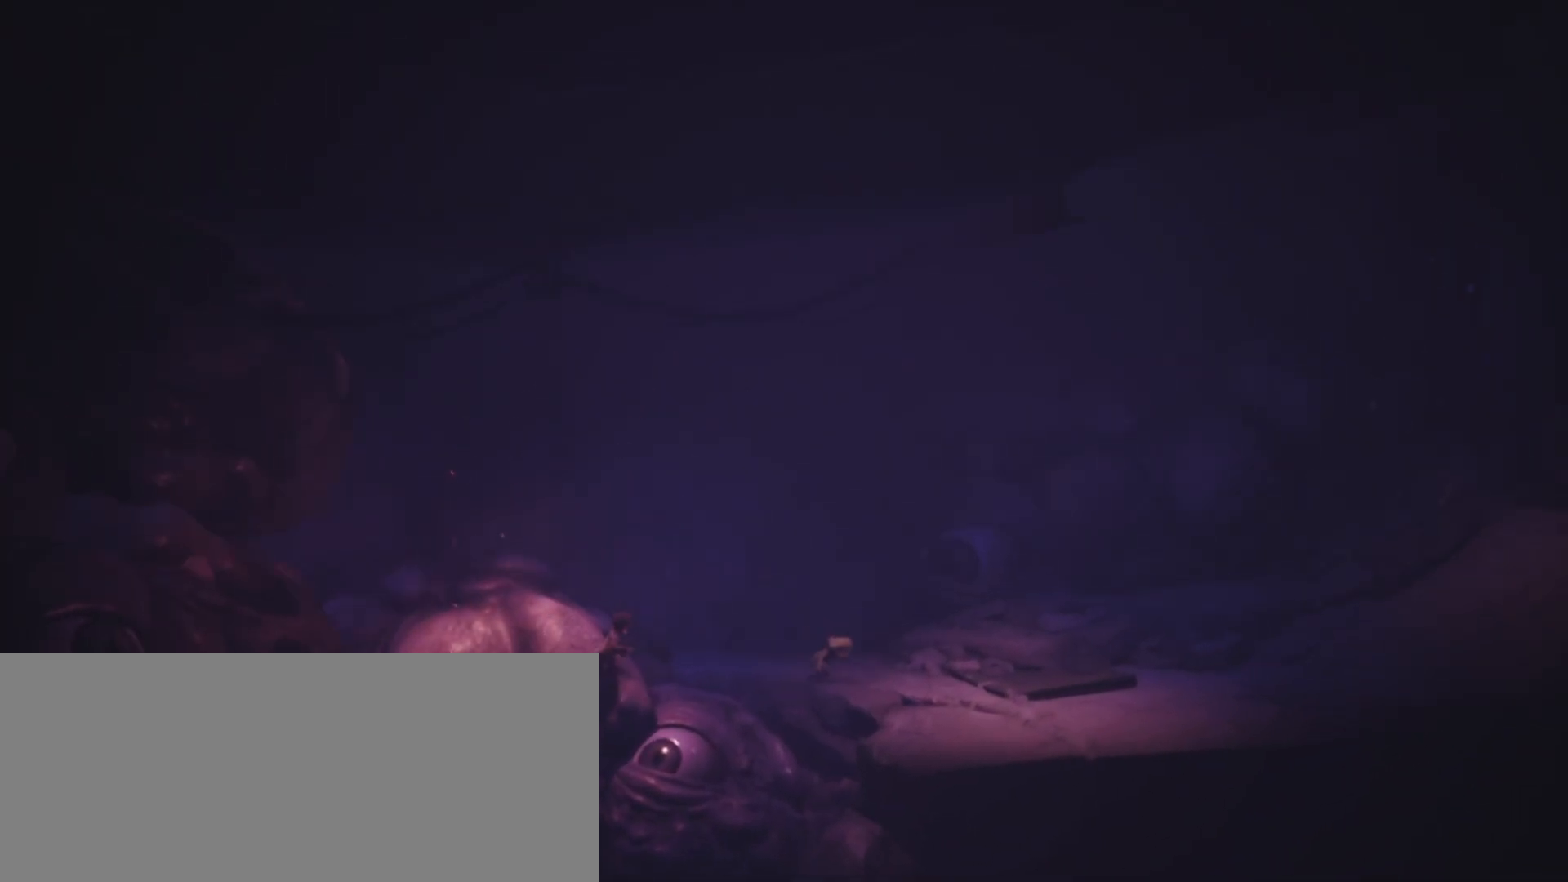
{"keys": ["d", "jump", "sprint"], "events": []}
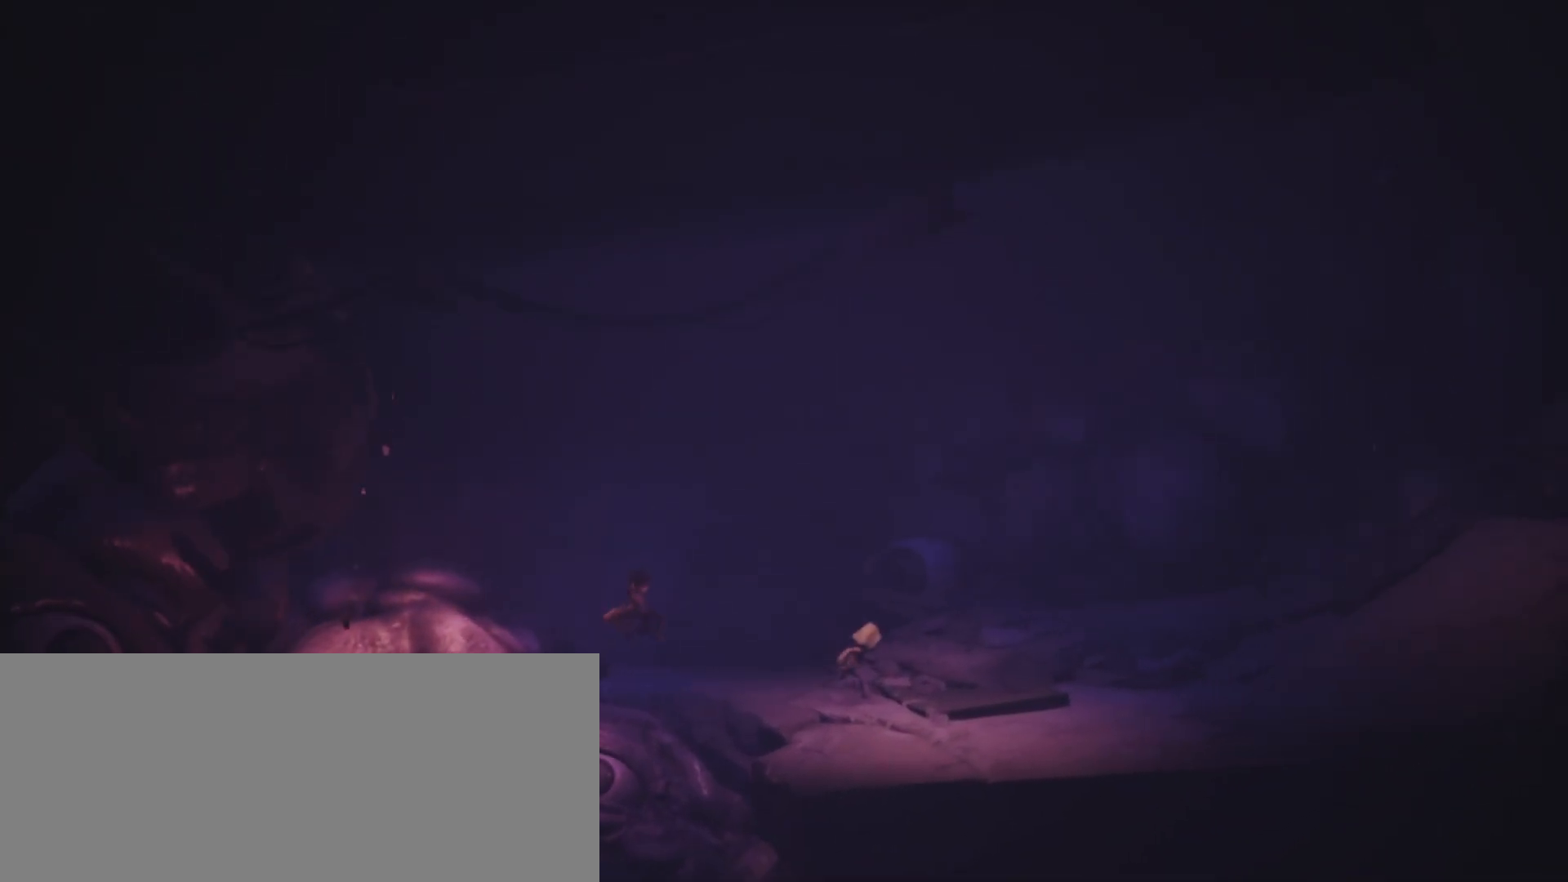
{"keys": ["d", "grab", "sprint"], "events": [[267, "grab", "down"], [367, "jump", "up"]]}
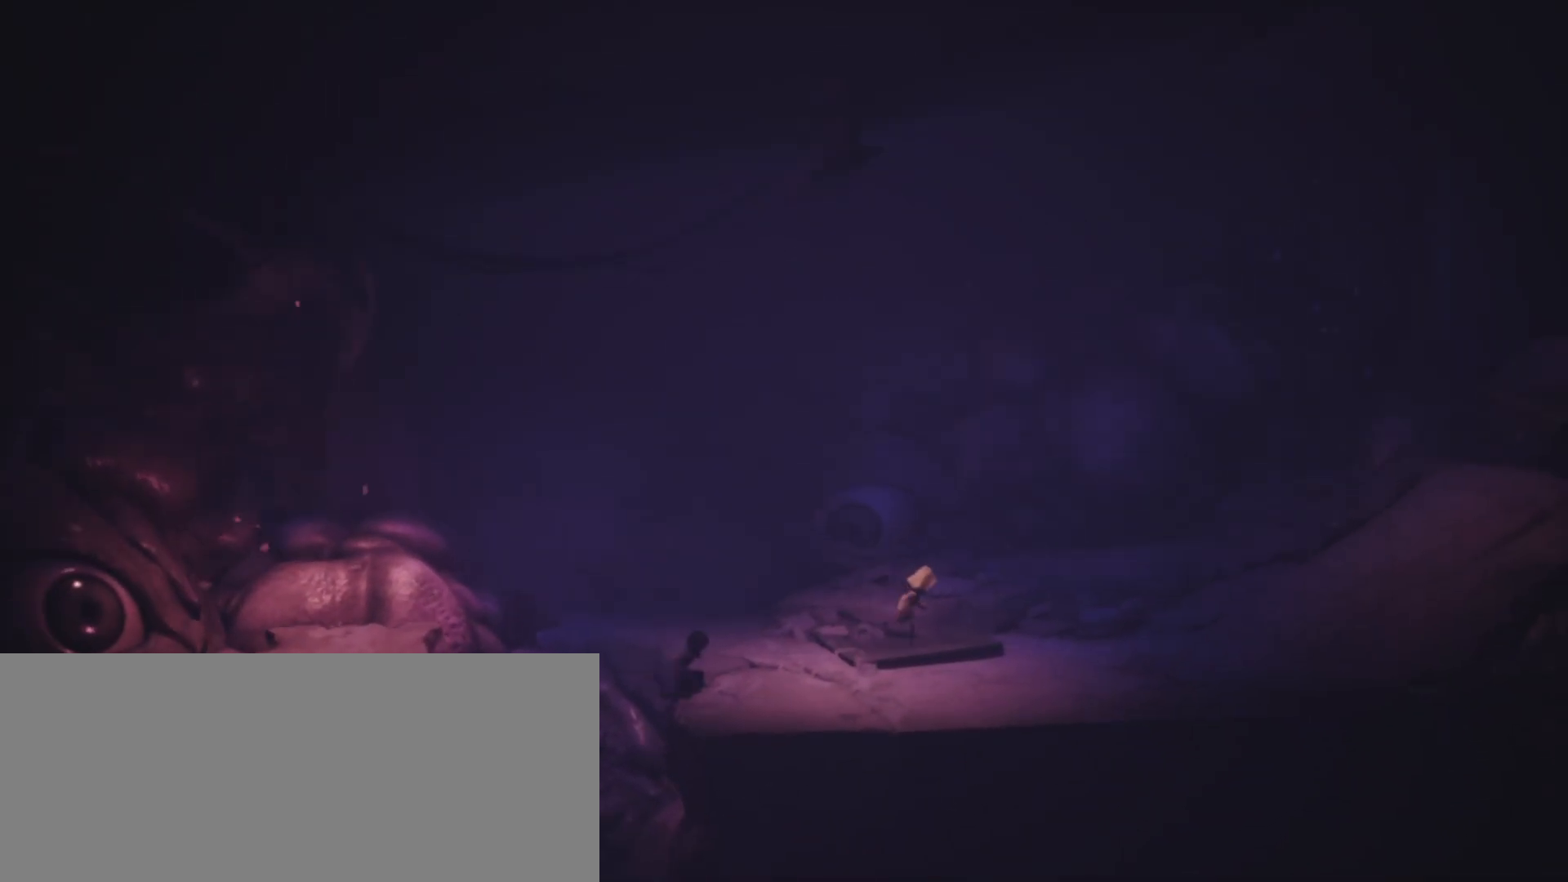
{"keys": ["d", "sprint"], "events": [[233, "grab", "up"]]}
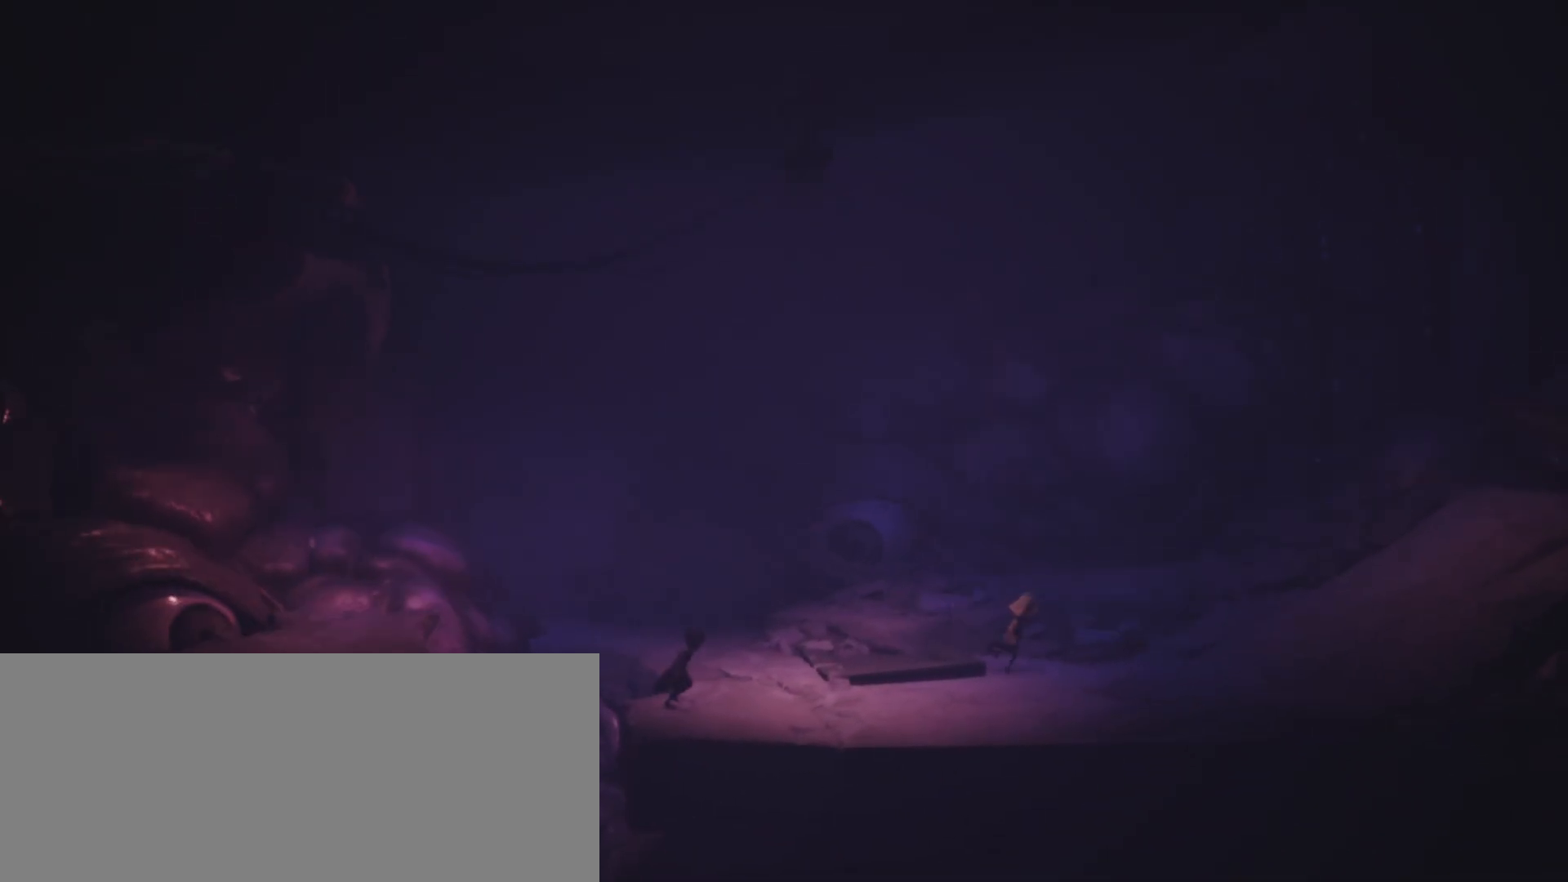
{"keys": ["d", "sprint", "w"], "events": [[467, "w", "down"]]}
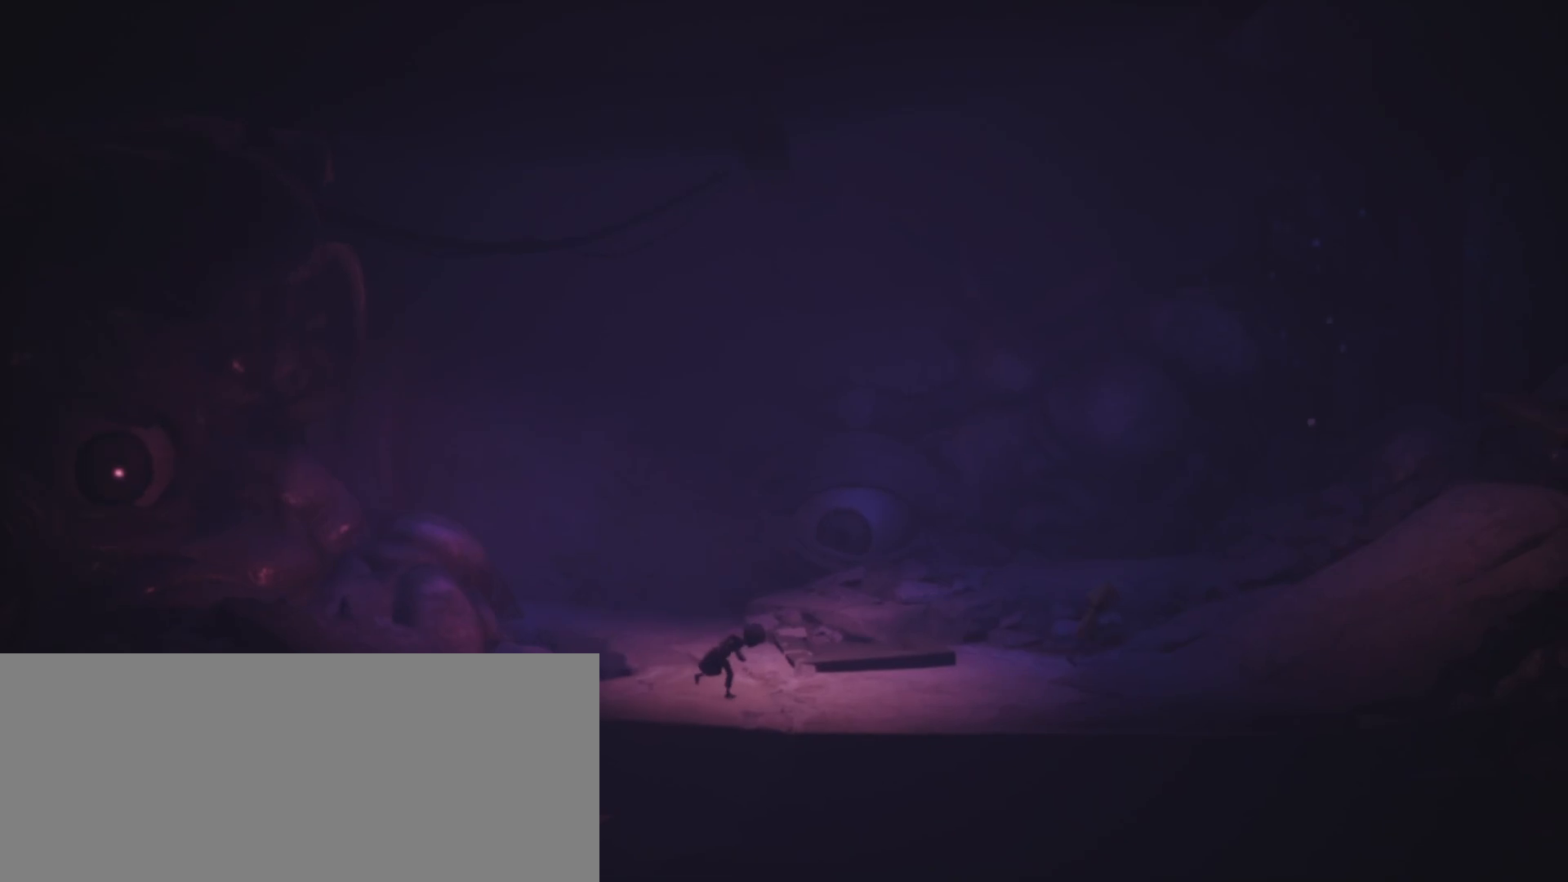
{"keys": ["d", "jump", "sprint"], "events": [[67, "jump", "down"], [167, "w", "up"]]}